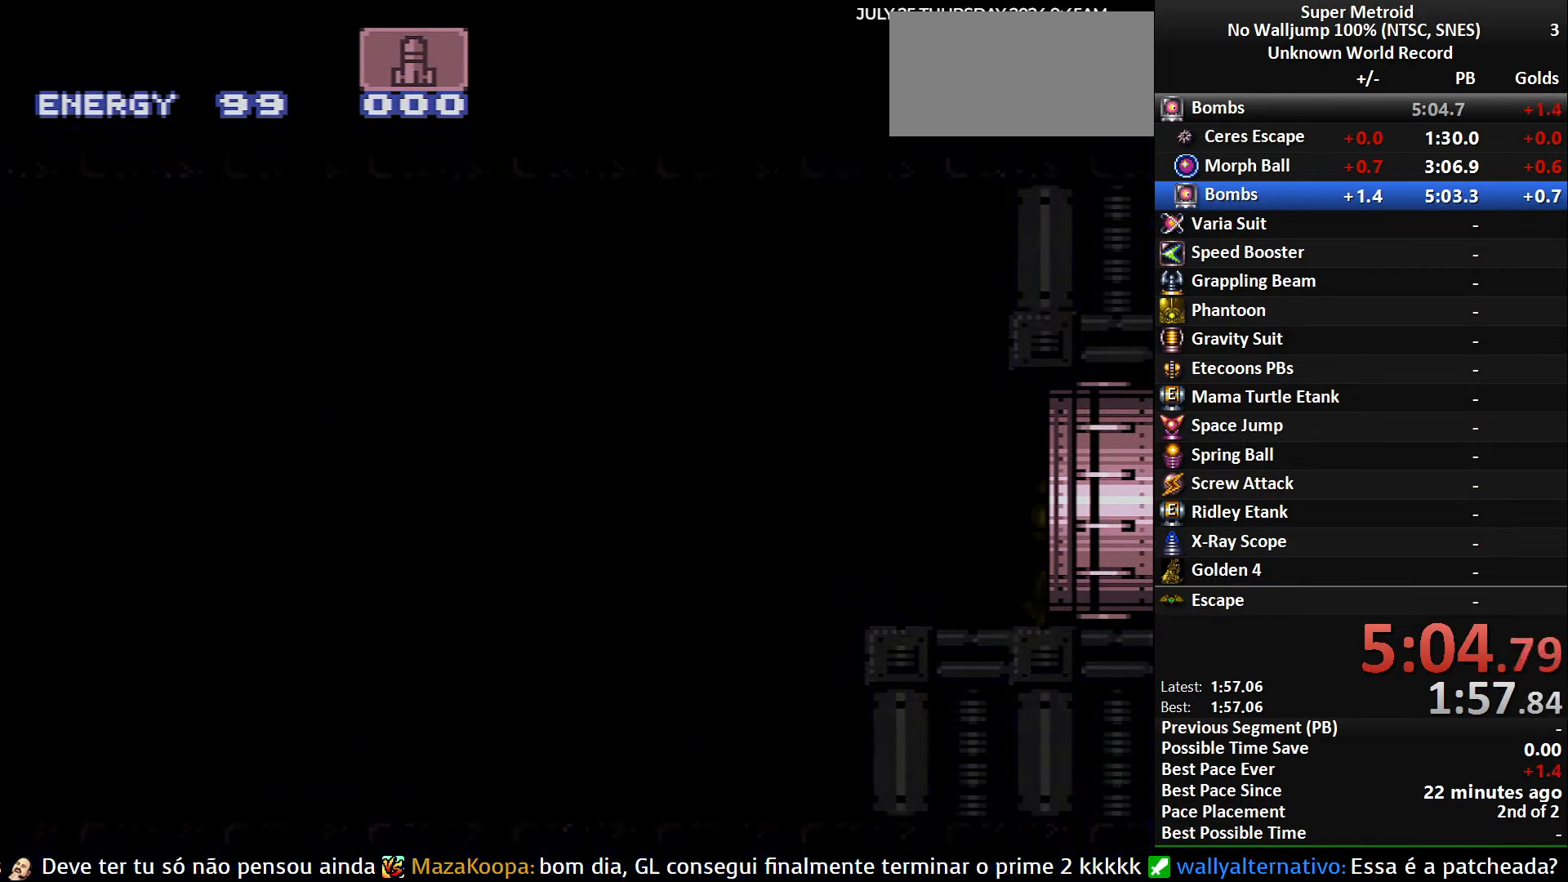
Gameplay with a controller (Nintendo layout); each line is a JSON object with the inputs held at the frame after it. "events" lists button and stick changes between this image and that frame as [ms after this image, input, new state], when the widget could be followed in between. Not read: L3 R3.
{"buttons": ["B", "DPAD_RIGHT"], "events": [[133, "B", "down"]]}
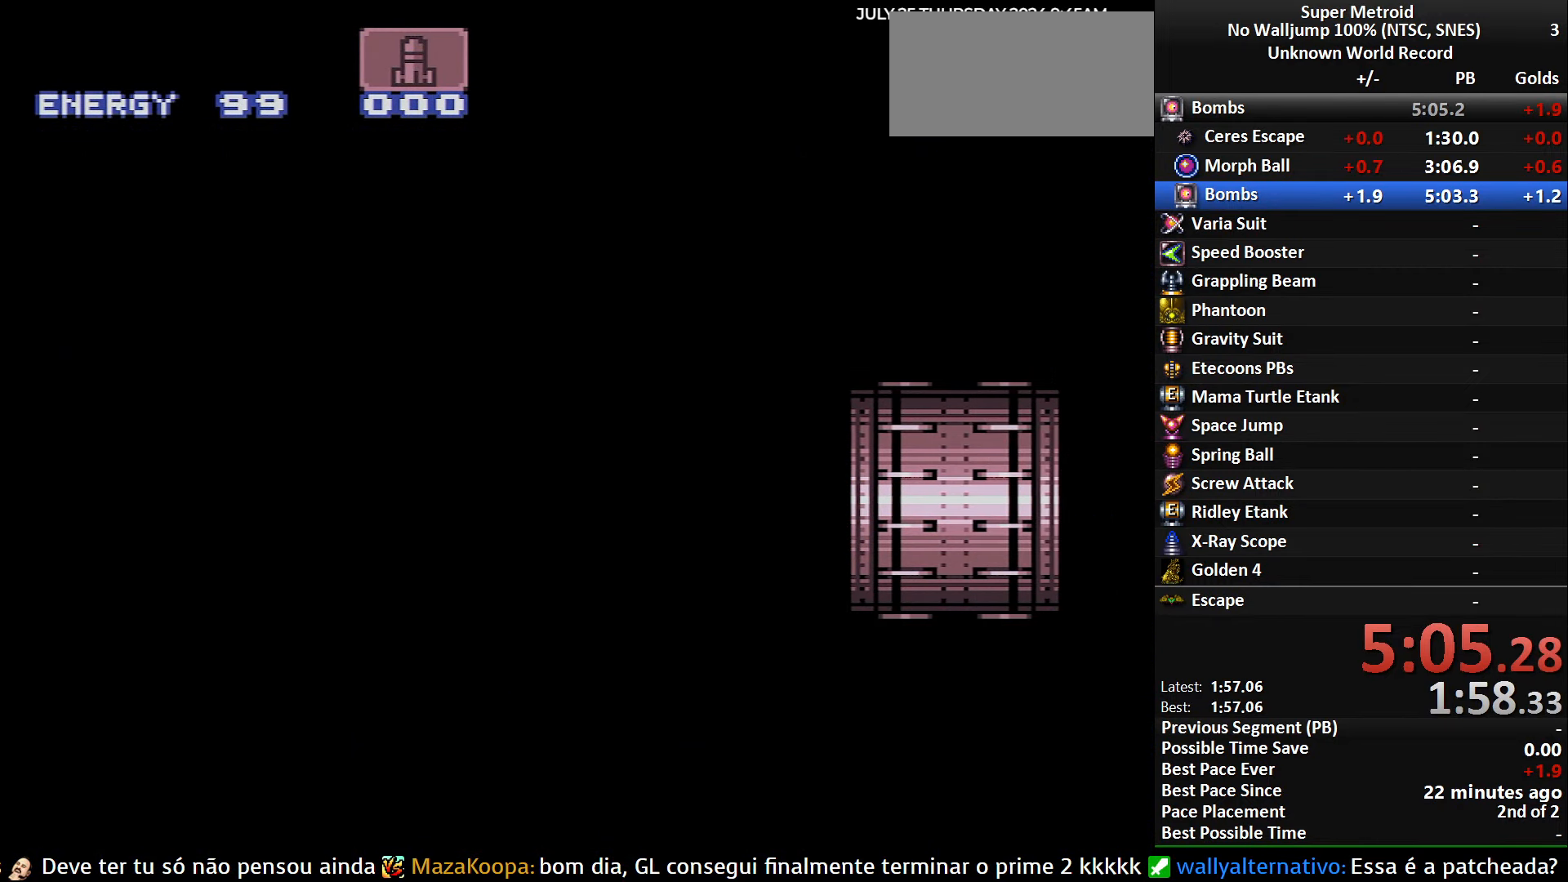
{"buttons": ["B", "DPAD_RIGHT"], "events": []}
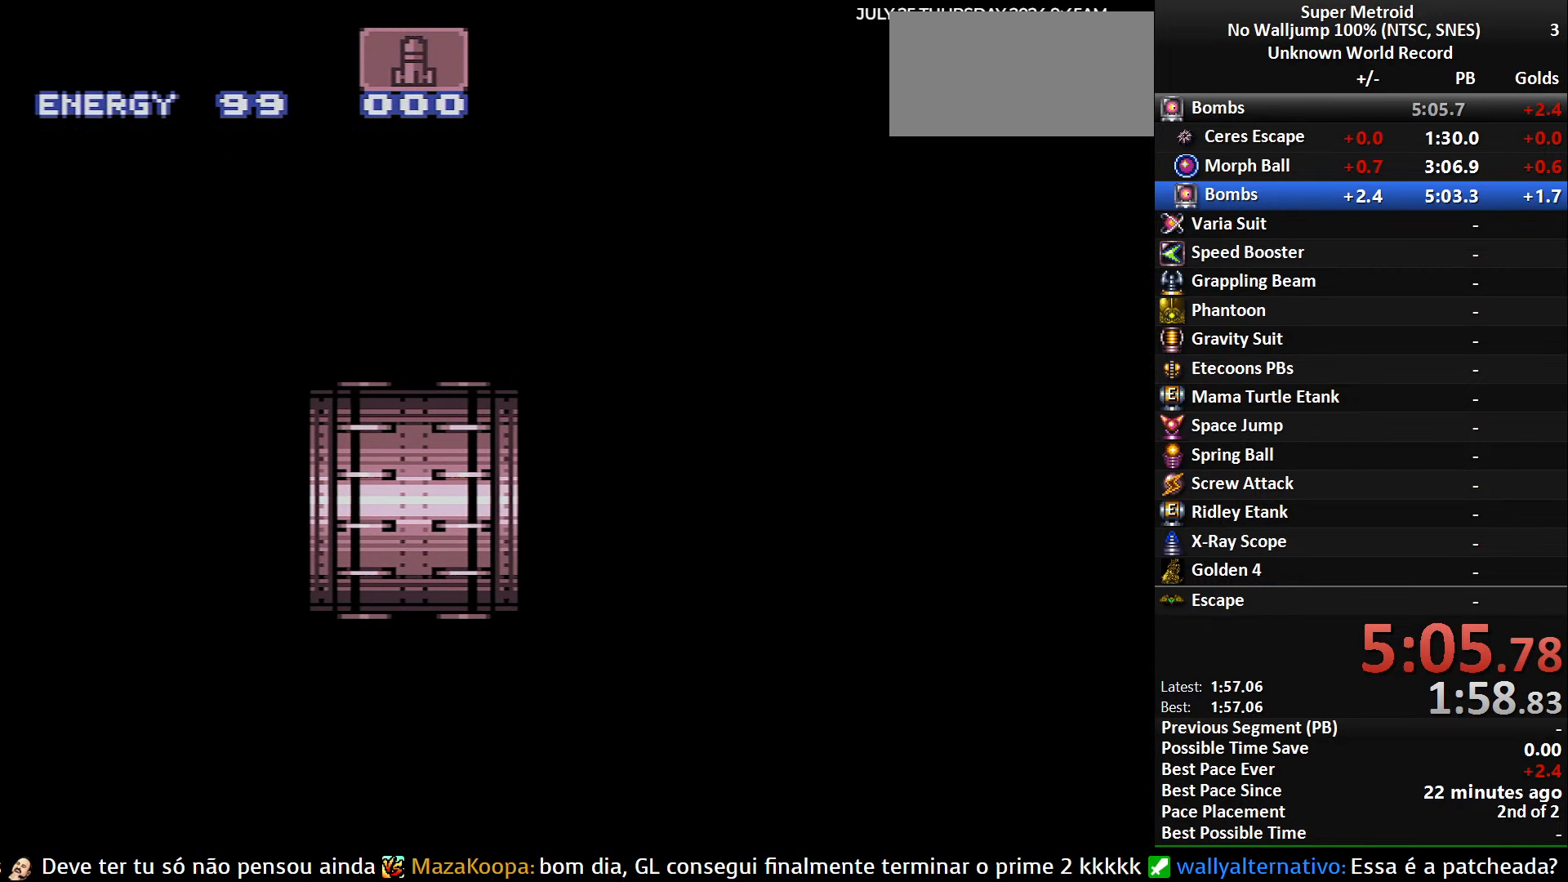
{"buttons": ["B", "DPAD_RIGHT"], "events": []}
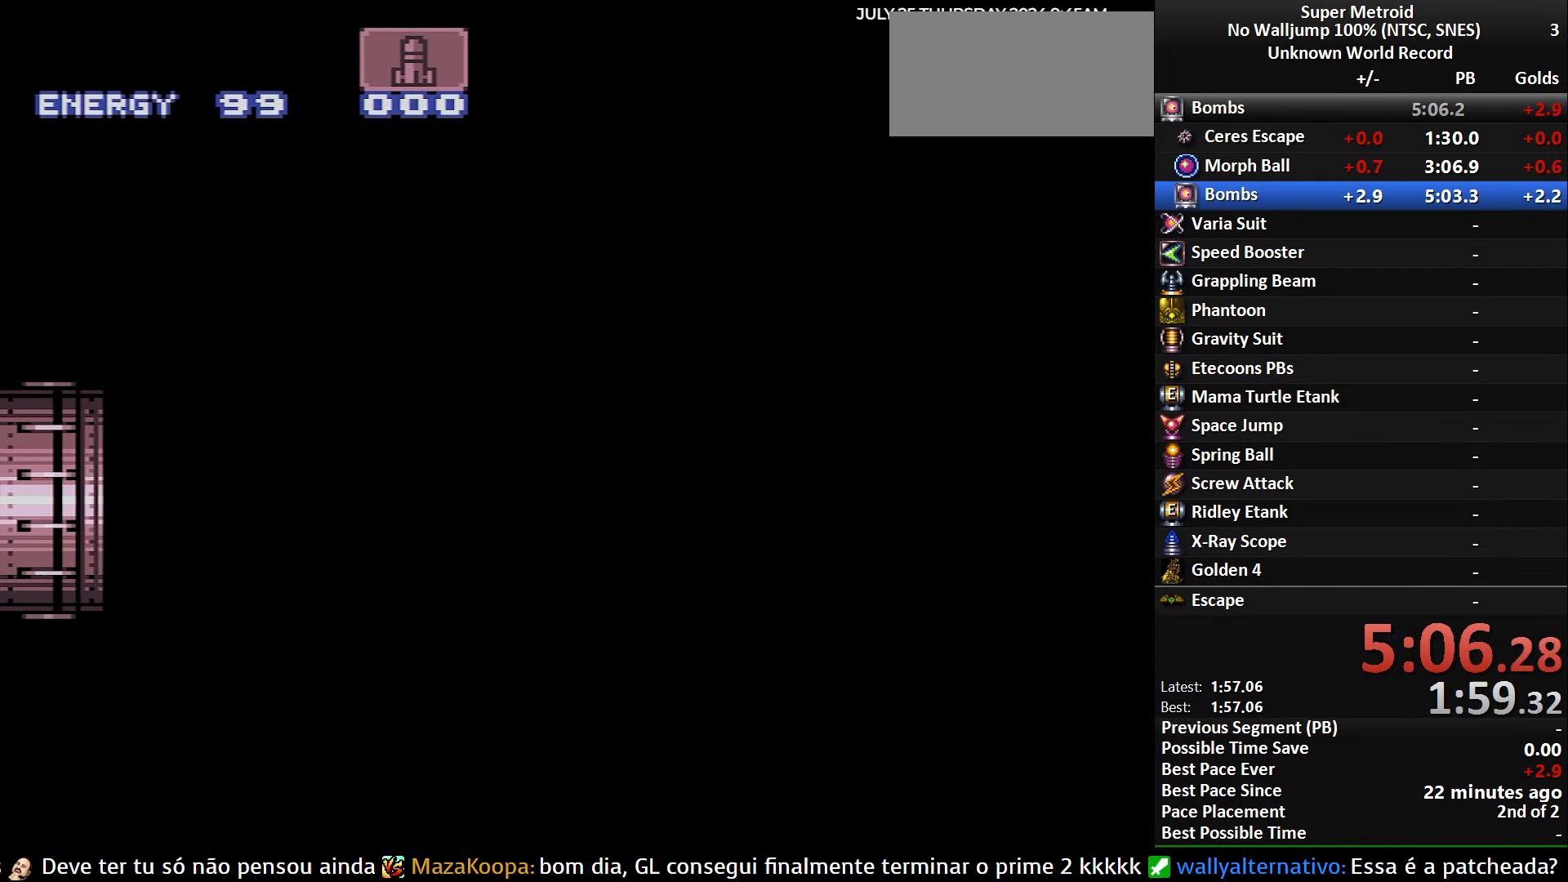
{"buttons": ["B"], "events": [[267, "DPAD_RIGHT", "up"]]}
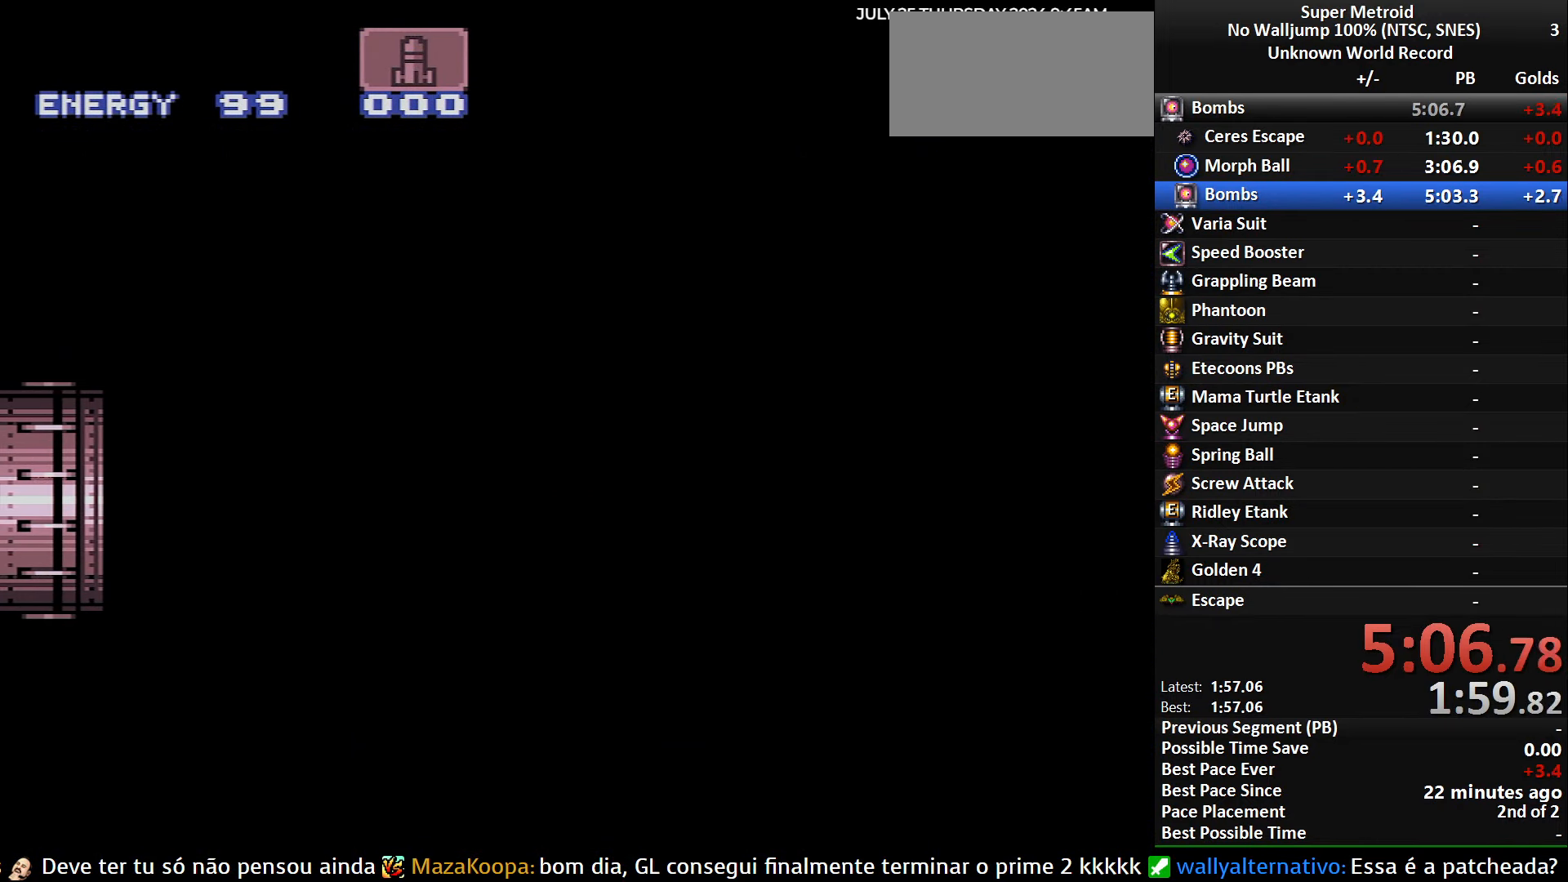
{"buttons": ["B", "DPAD_RIGHT"], "events": [[167, "DPAD_RIGHT", "down"]]}
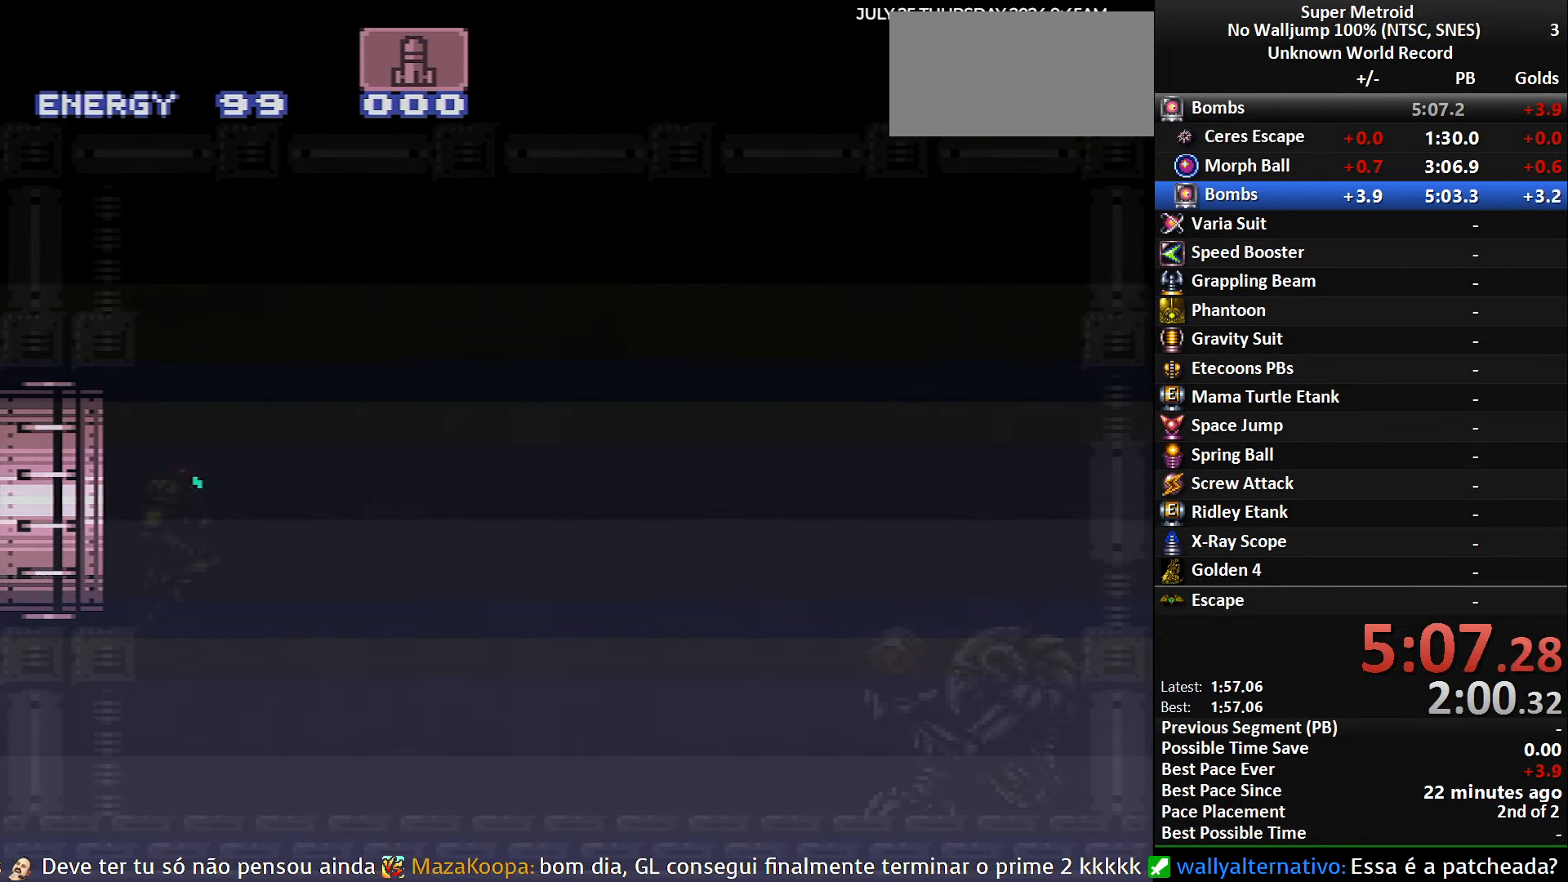
{"buttons": ["B", "DPAD_RIGHT"], "events": []}
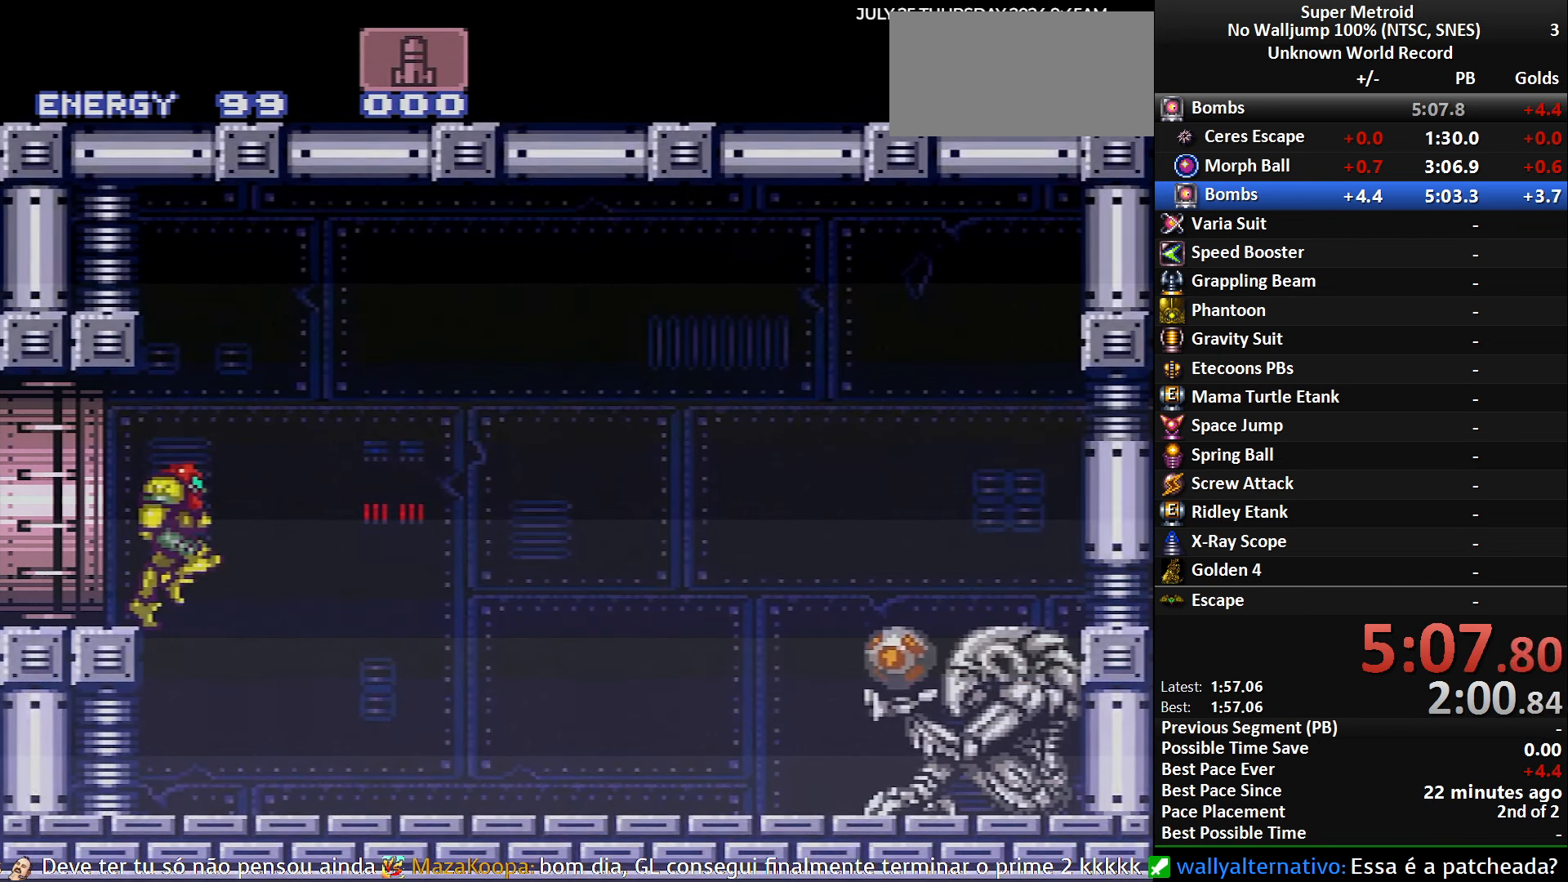
{"buttons": ["B", "X", "DPAD_RIGHT"], "events": [[434, "X", "down"]]}
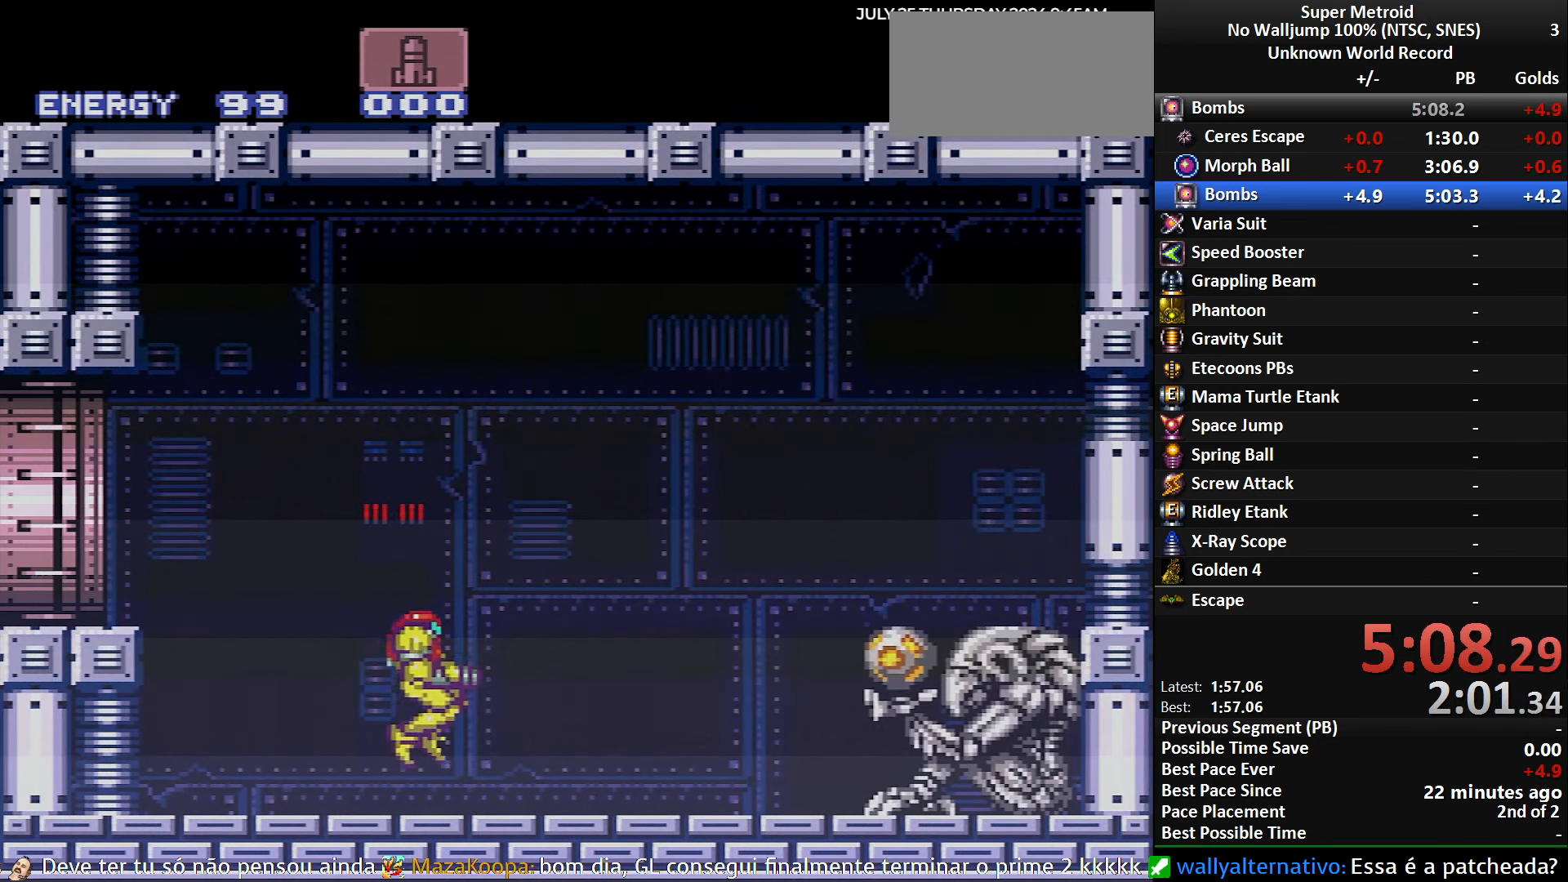
{"buttons": ["B", "L1", "DPAD_RIGHT"], "events": [[50, "X", "up"], [350, "R1", "down"], [417, "L1", "down"], [450, "R1", "up"]]}
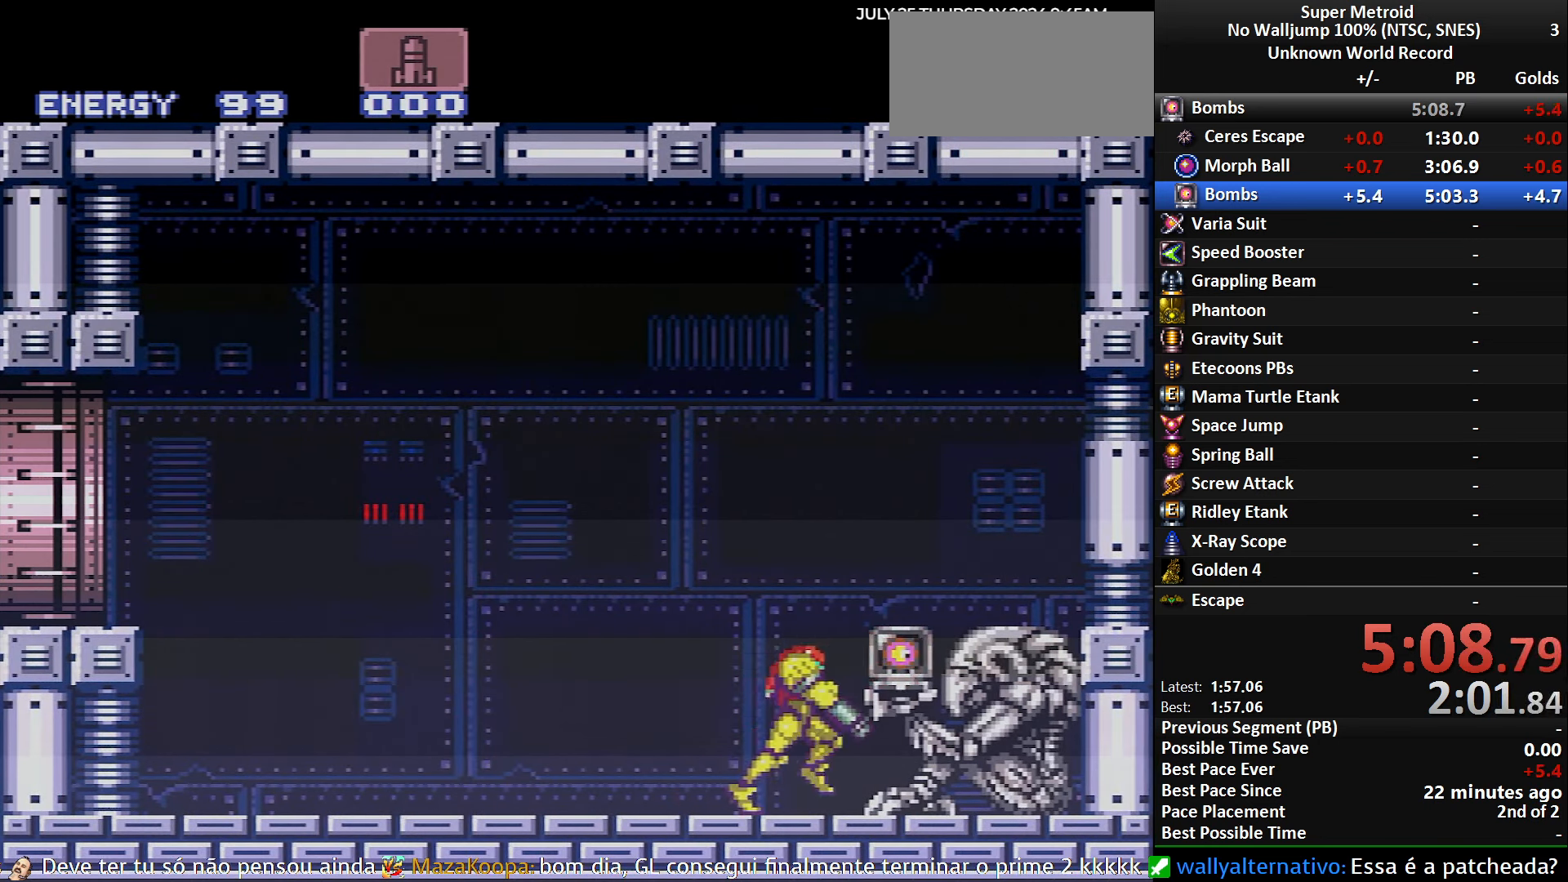
{"buttons": ["B", "L1", "DPAD_RIGHT"], "events": []}
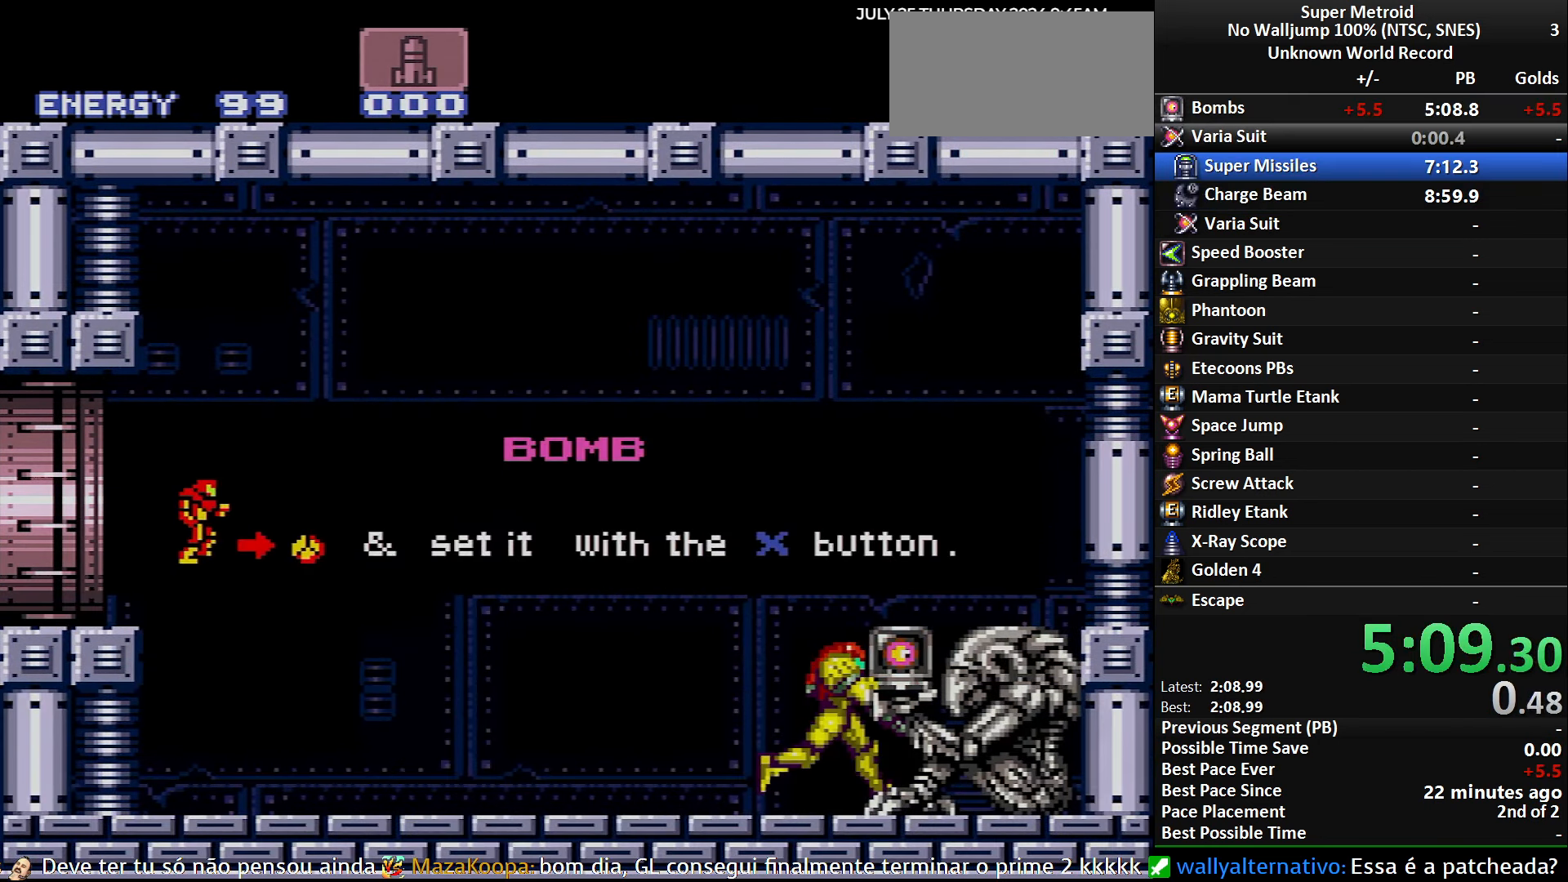
{"buttons": ["B", "L1", "DPAD_RIGHT"], "events": []}
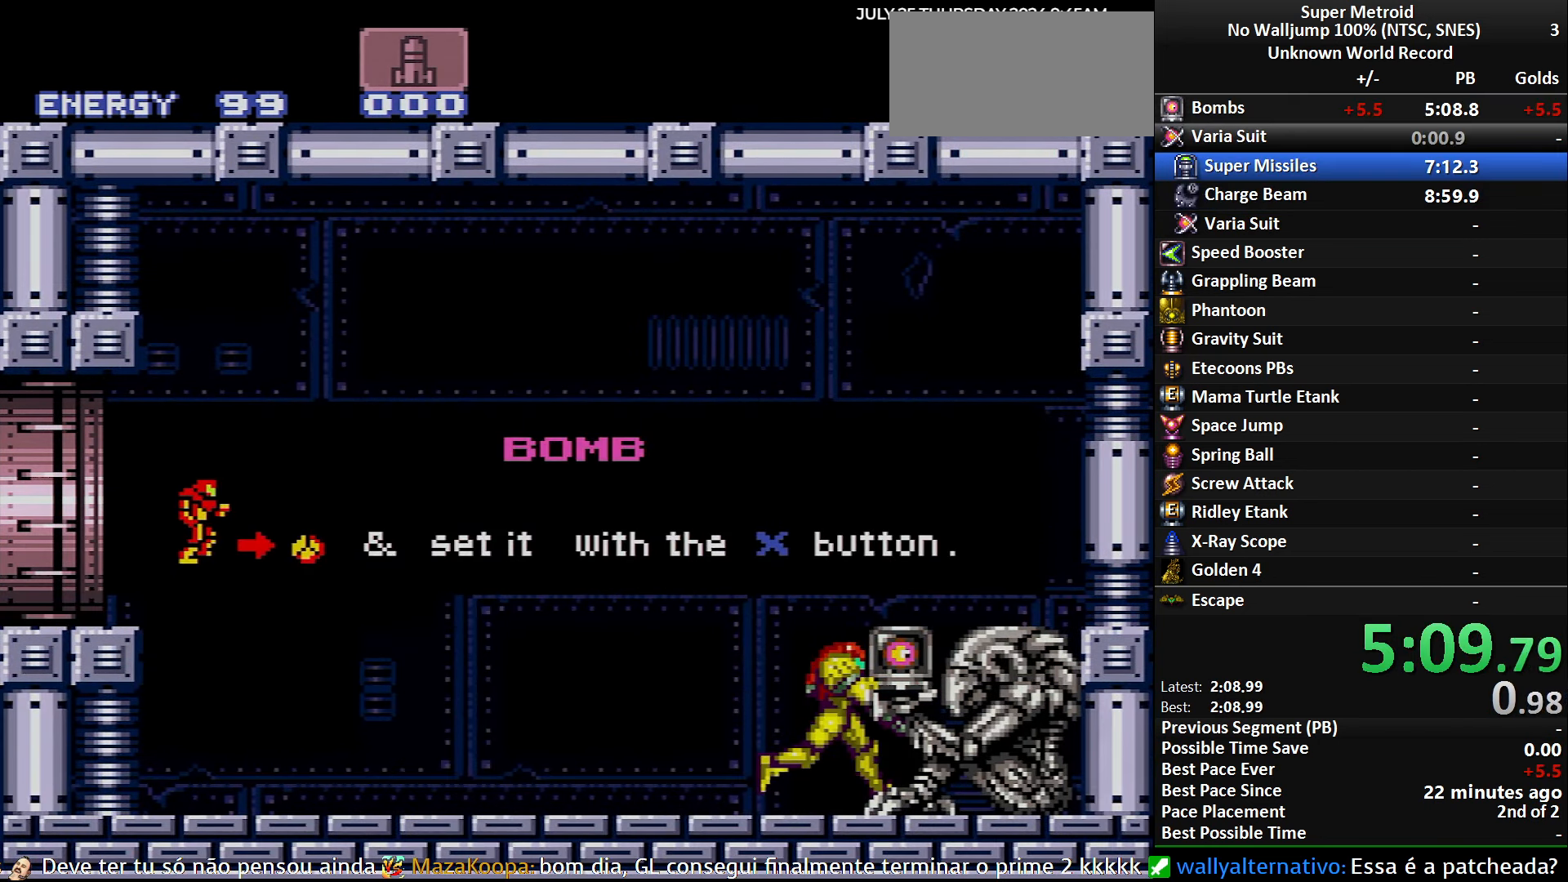
{"buttons": ["B", "L1", "DPAD_RIGHT"], "events": []}
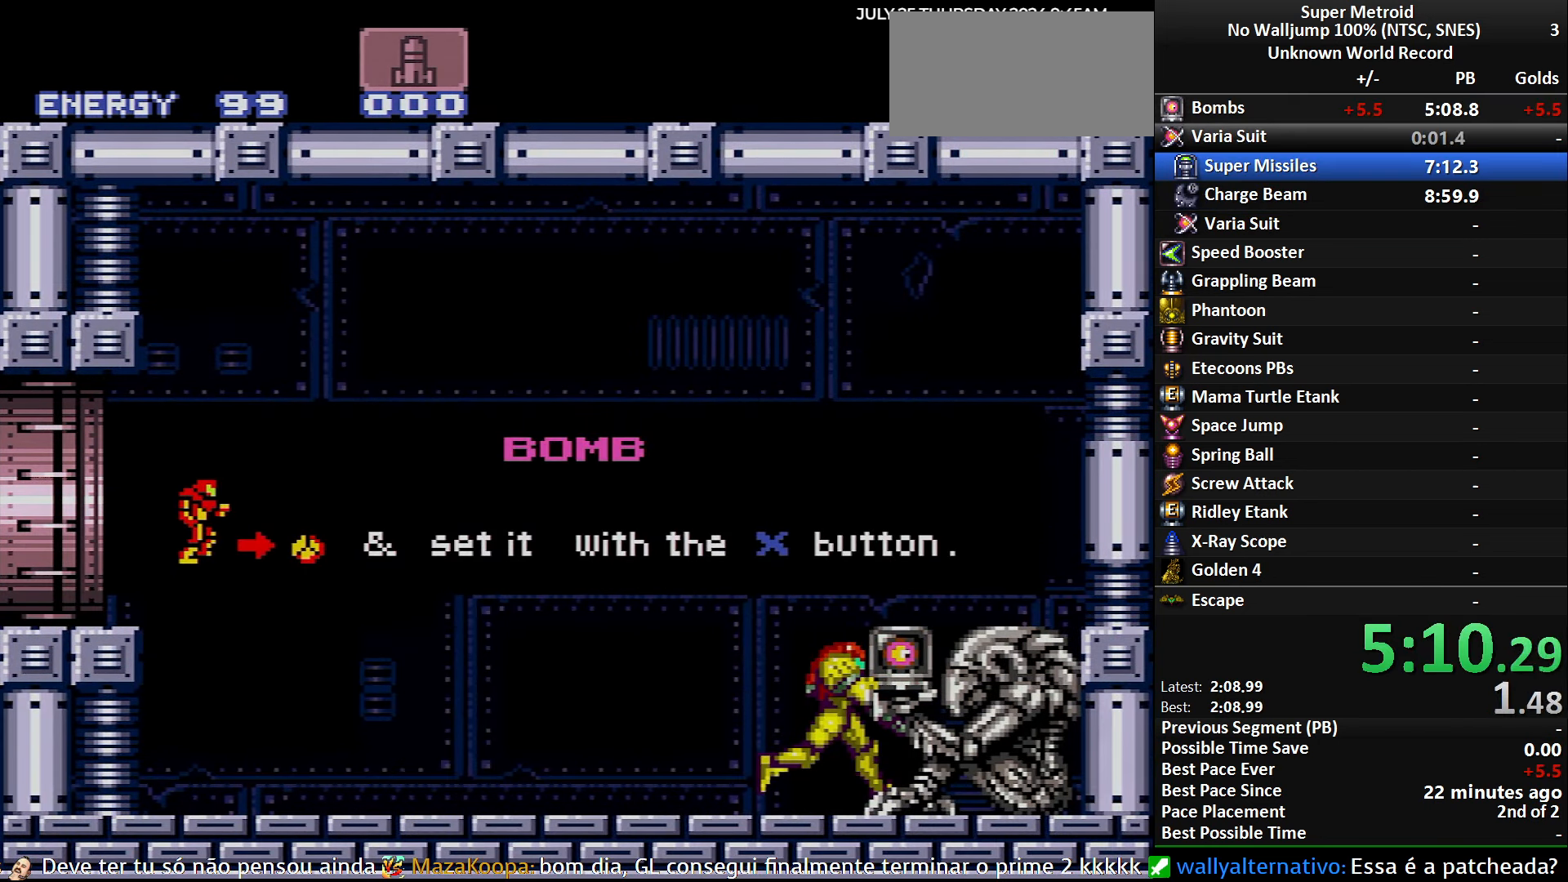
{"buttons": ["B", "L1", "DPAD_RIGHT"], "events": []}
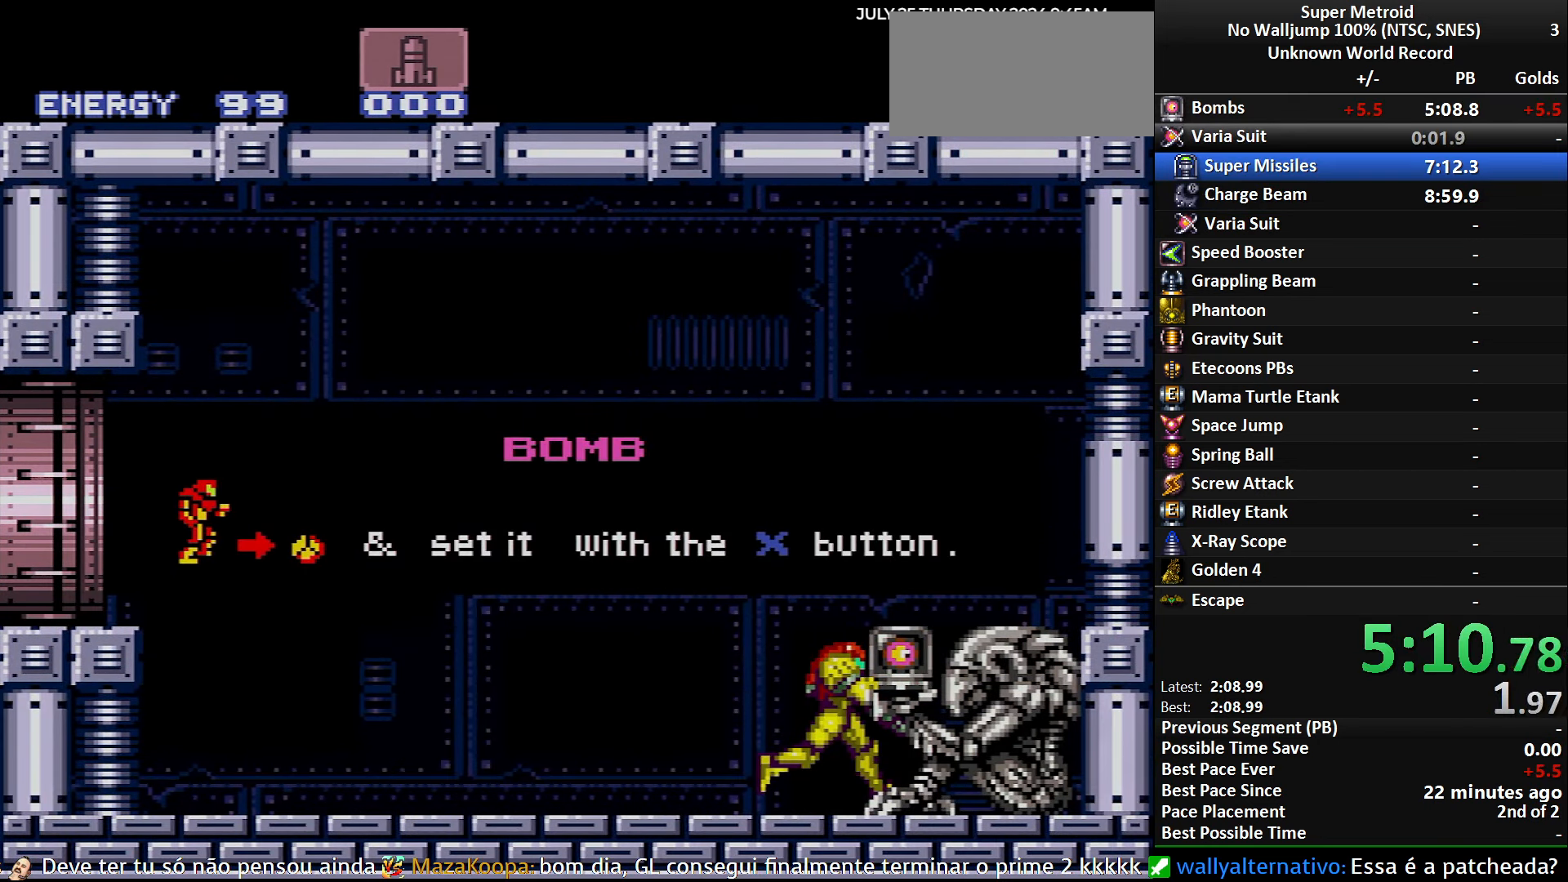
{"buttons": ["B", "L1", "DPAD_RIGHT"], "events": []}
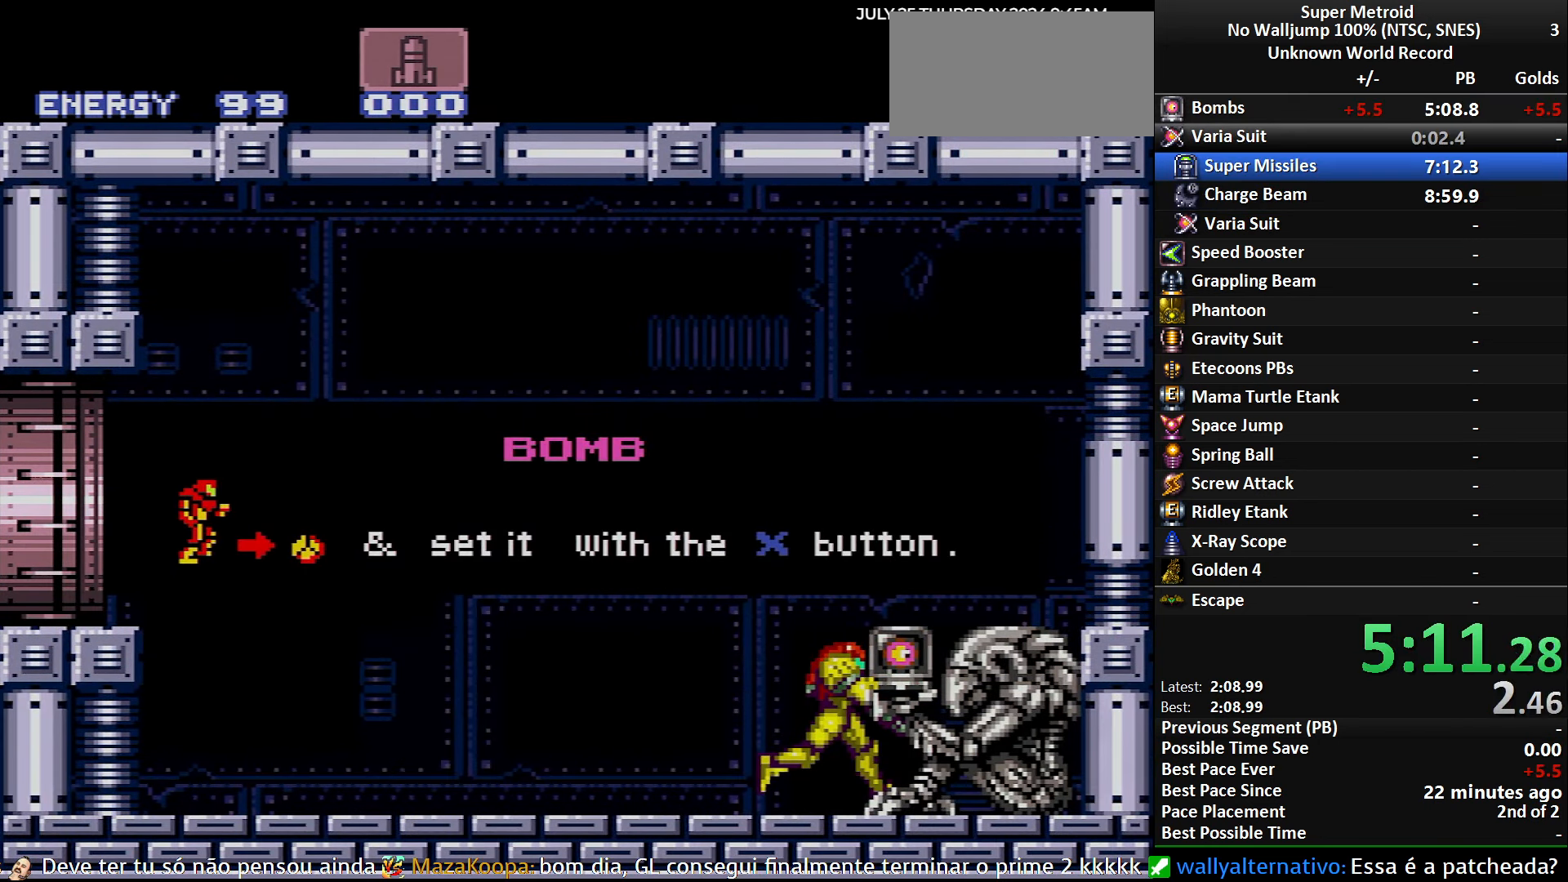
{"buttons": ["B", "L1", "DPAD_RIGHT"], "events": []}
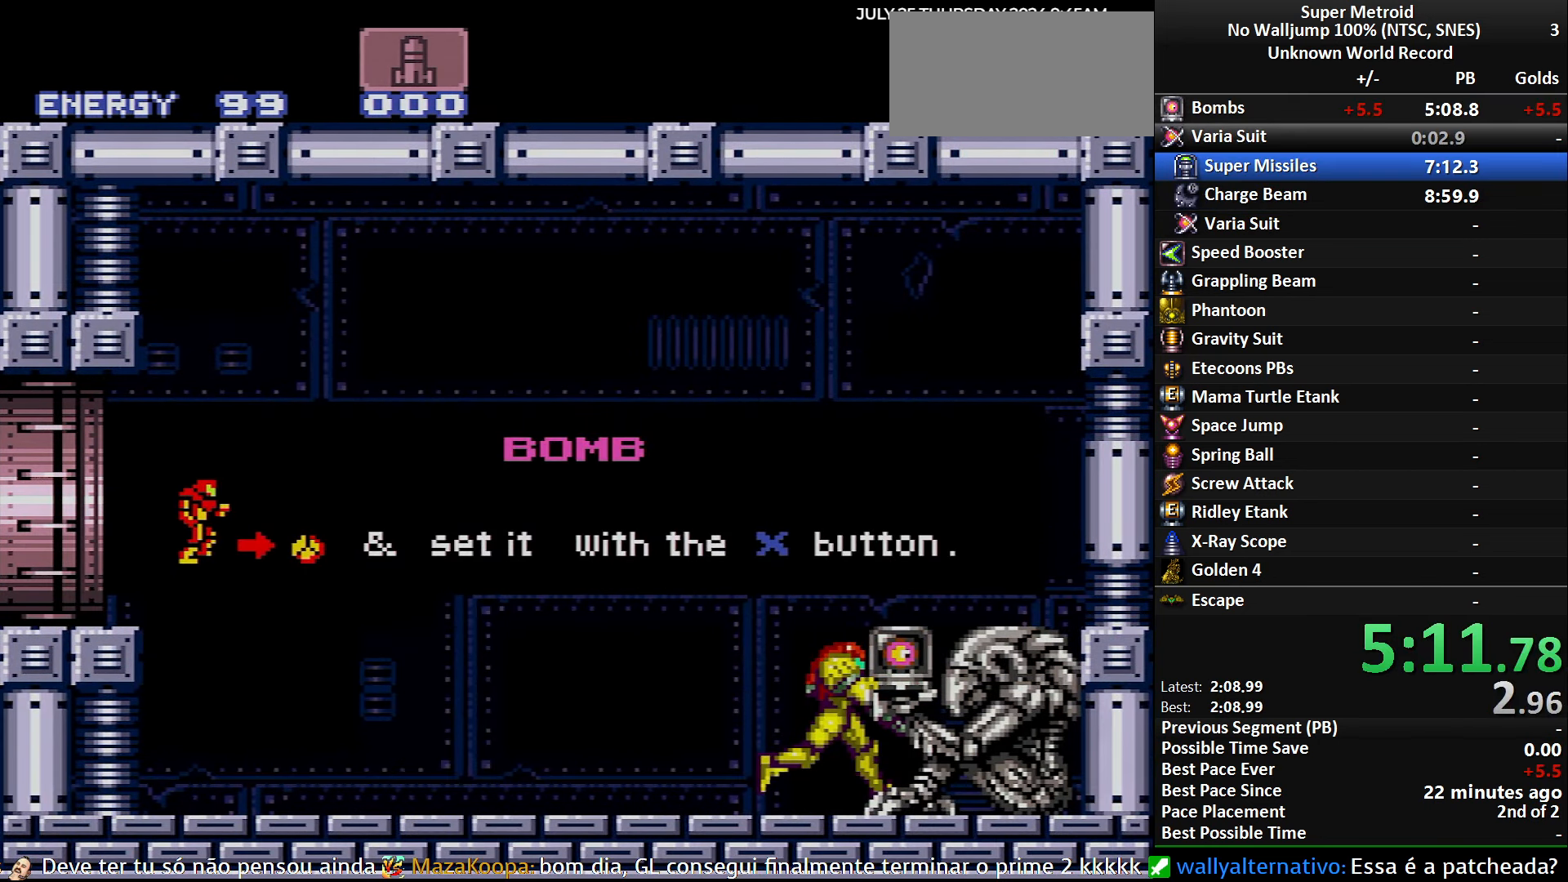
{"buttons": ["B", "L1", "DPAD_RIGHT"], "events": []}
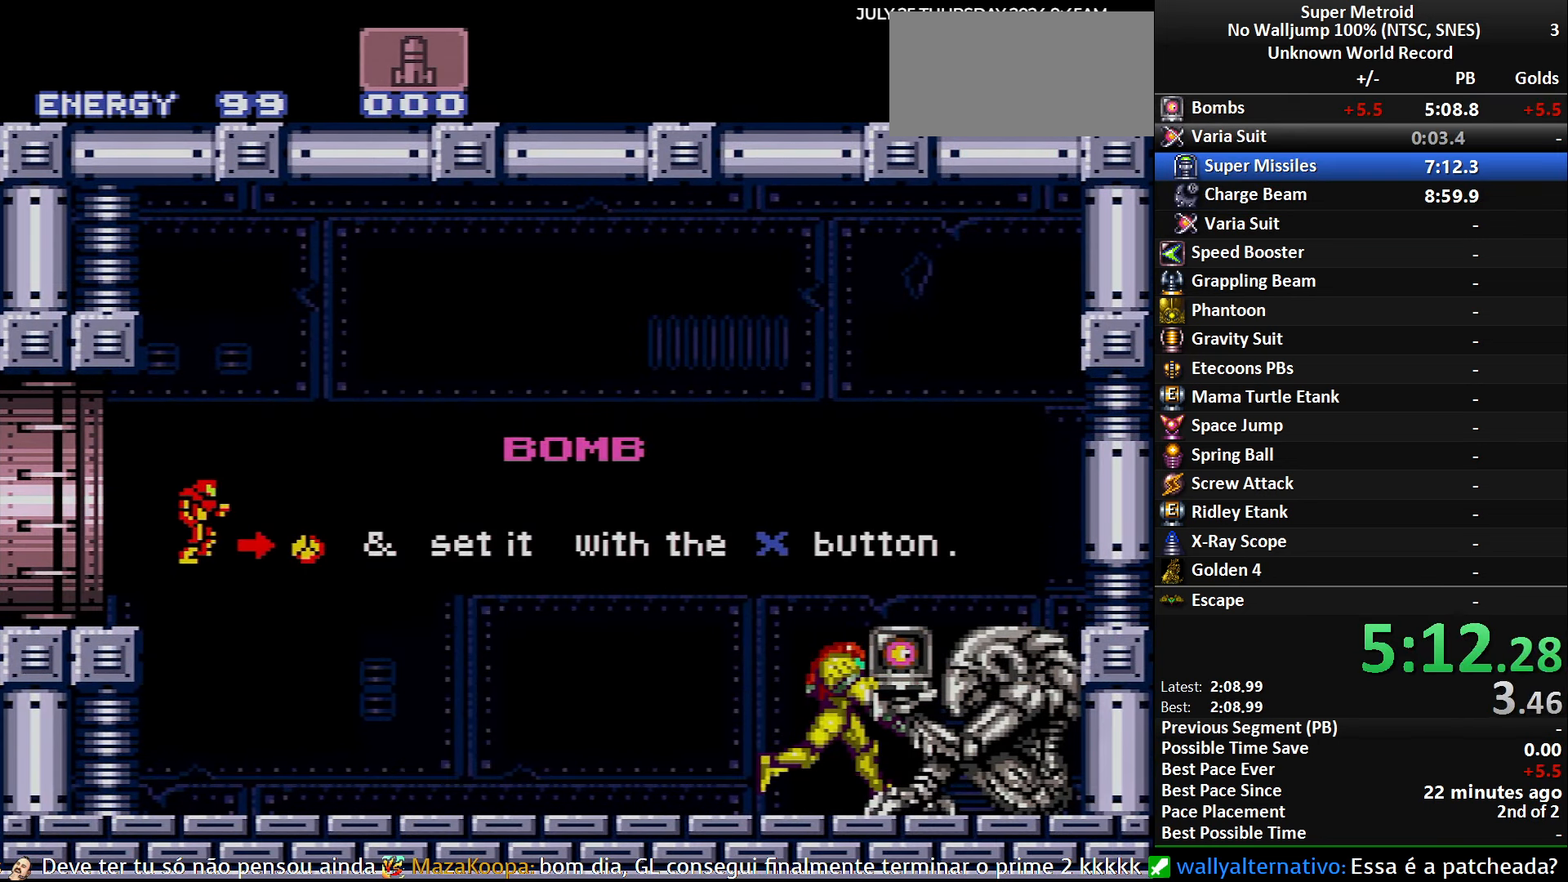
{"buttons": ["B", "L1", "DPAD_RIGHT"], "events": []}
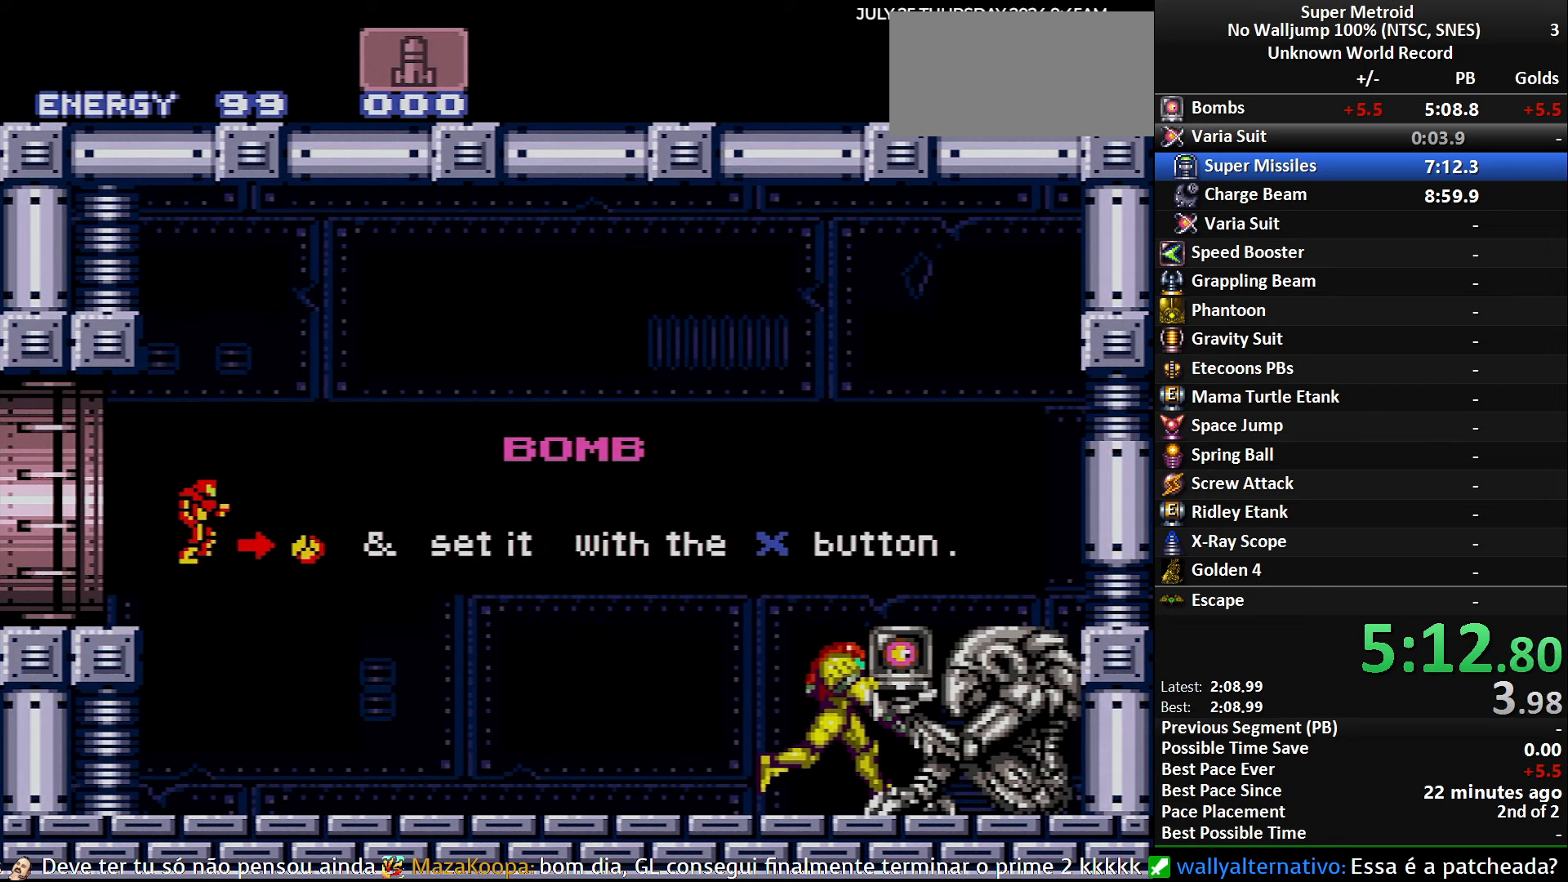
{"buttons": ["B", "L1", "DPAD_RIGHT"], "events": []}
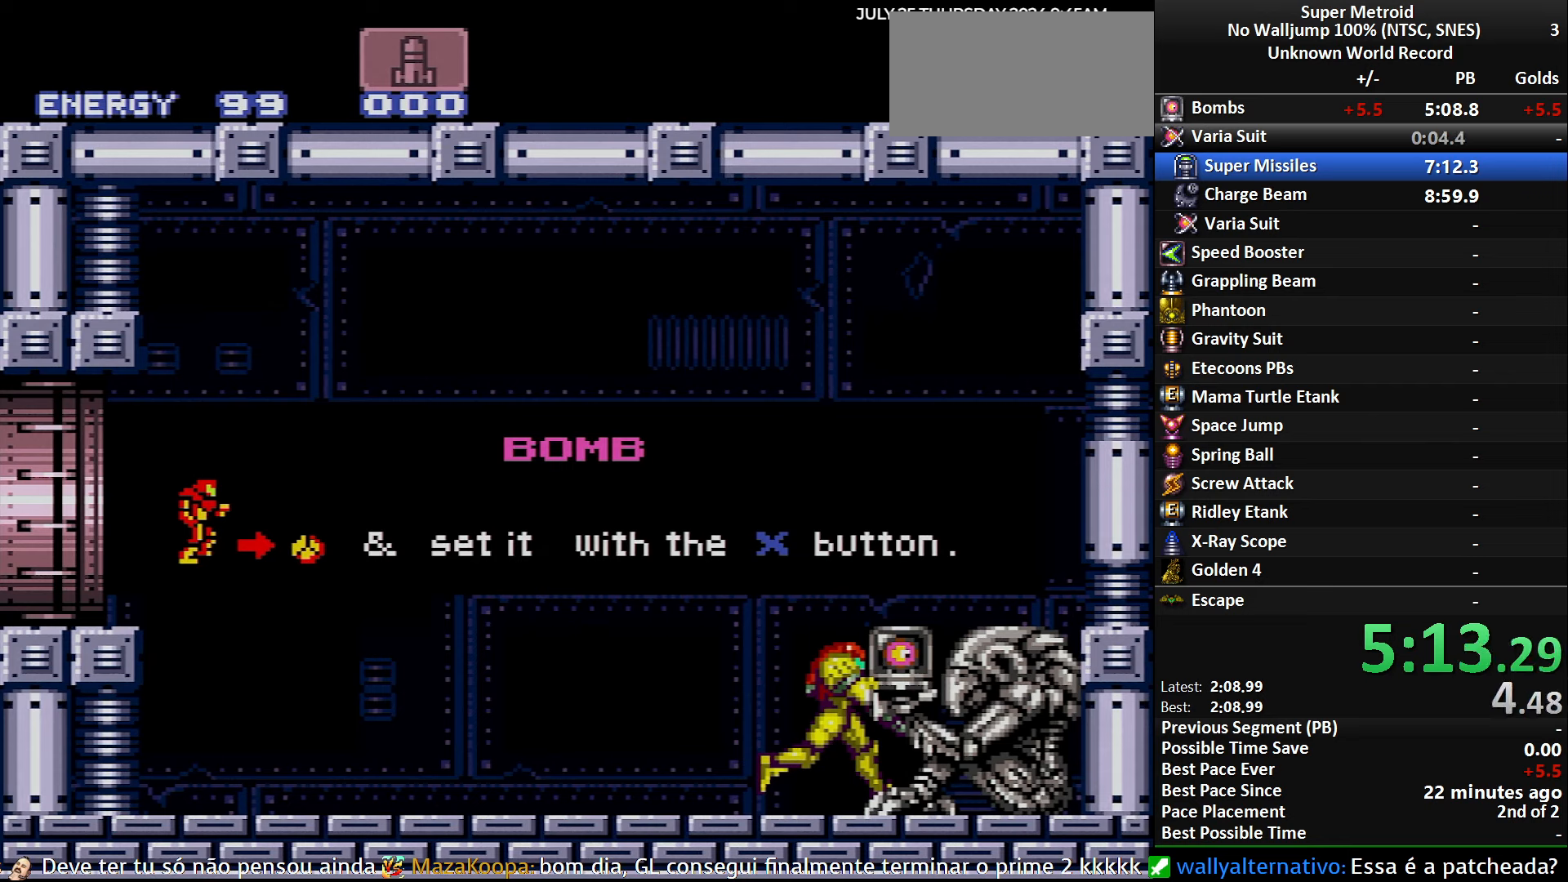
{"buttons": ["B", "L1", "DPAD_RIGHT"], "events": []}
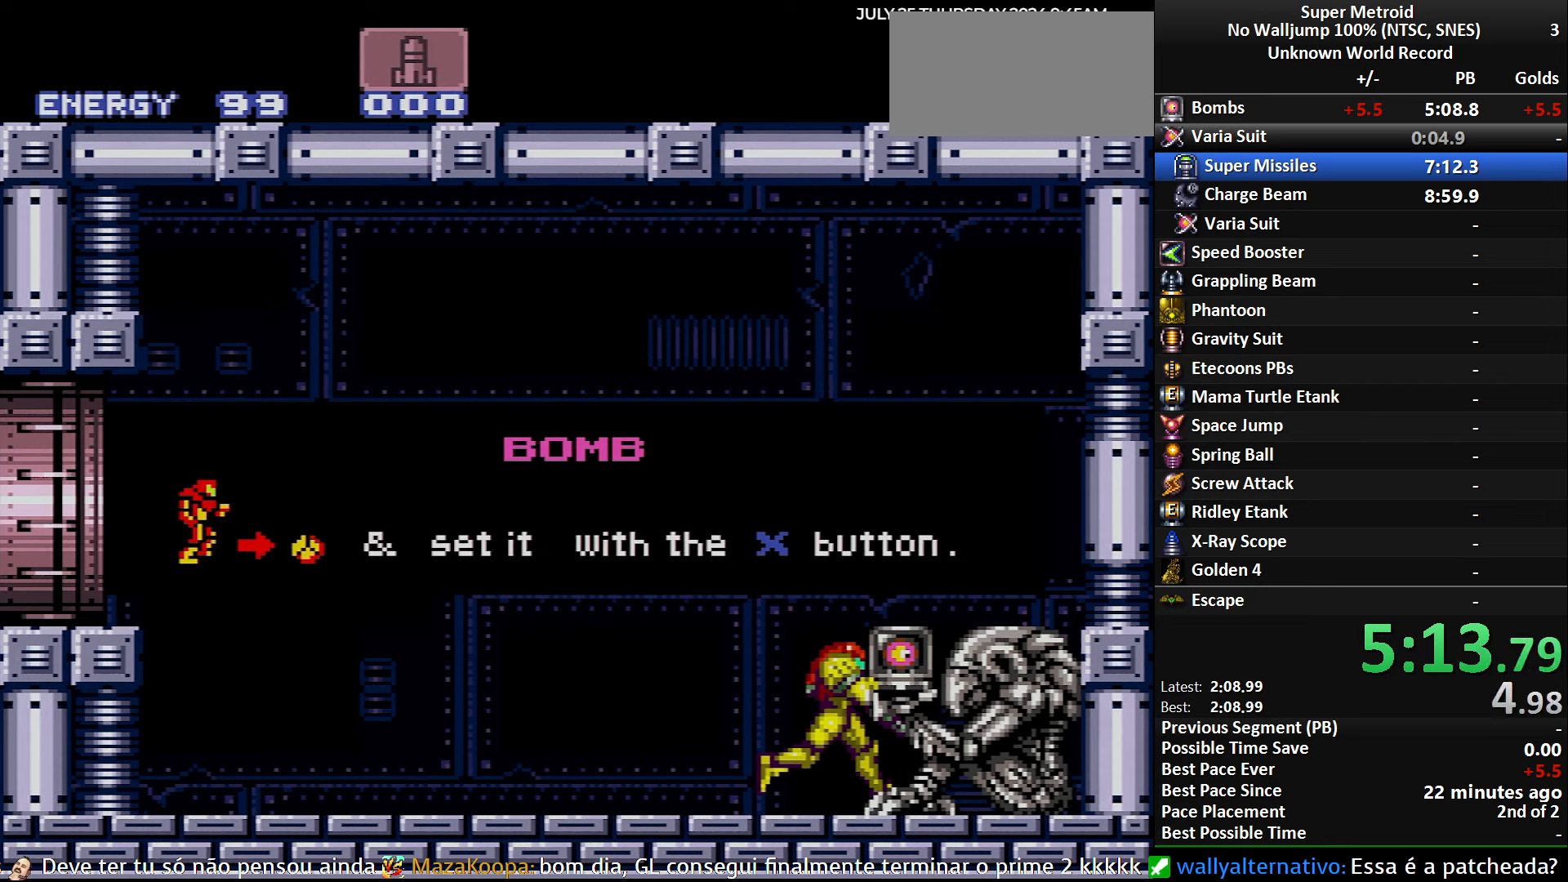
{"buttons": ["B", "L1", "DPAD_RIGHT"], "events": []}
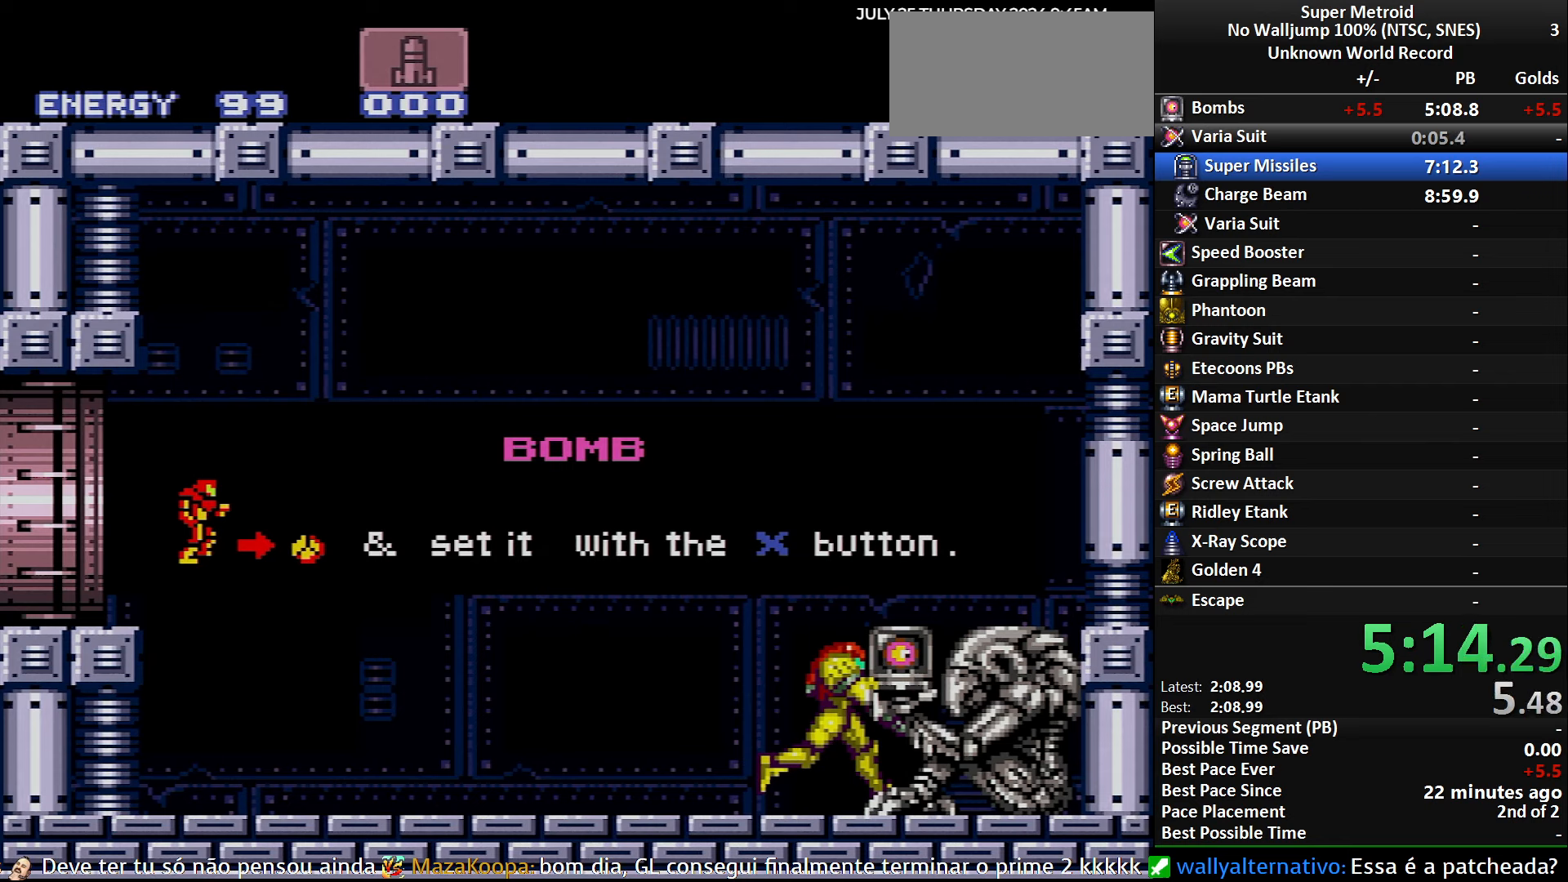
{"buttons": ["B", "L1", "DPAD_RIGHT"], "events": []}
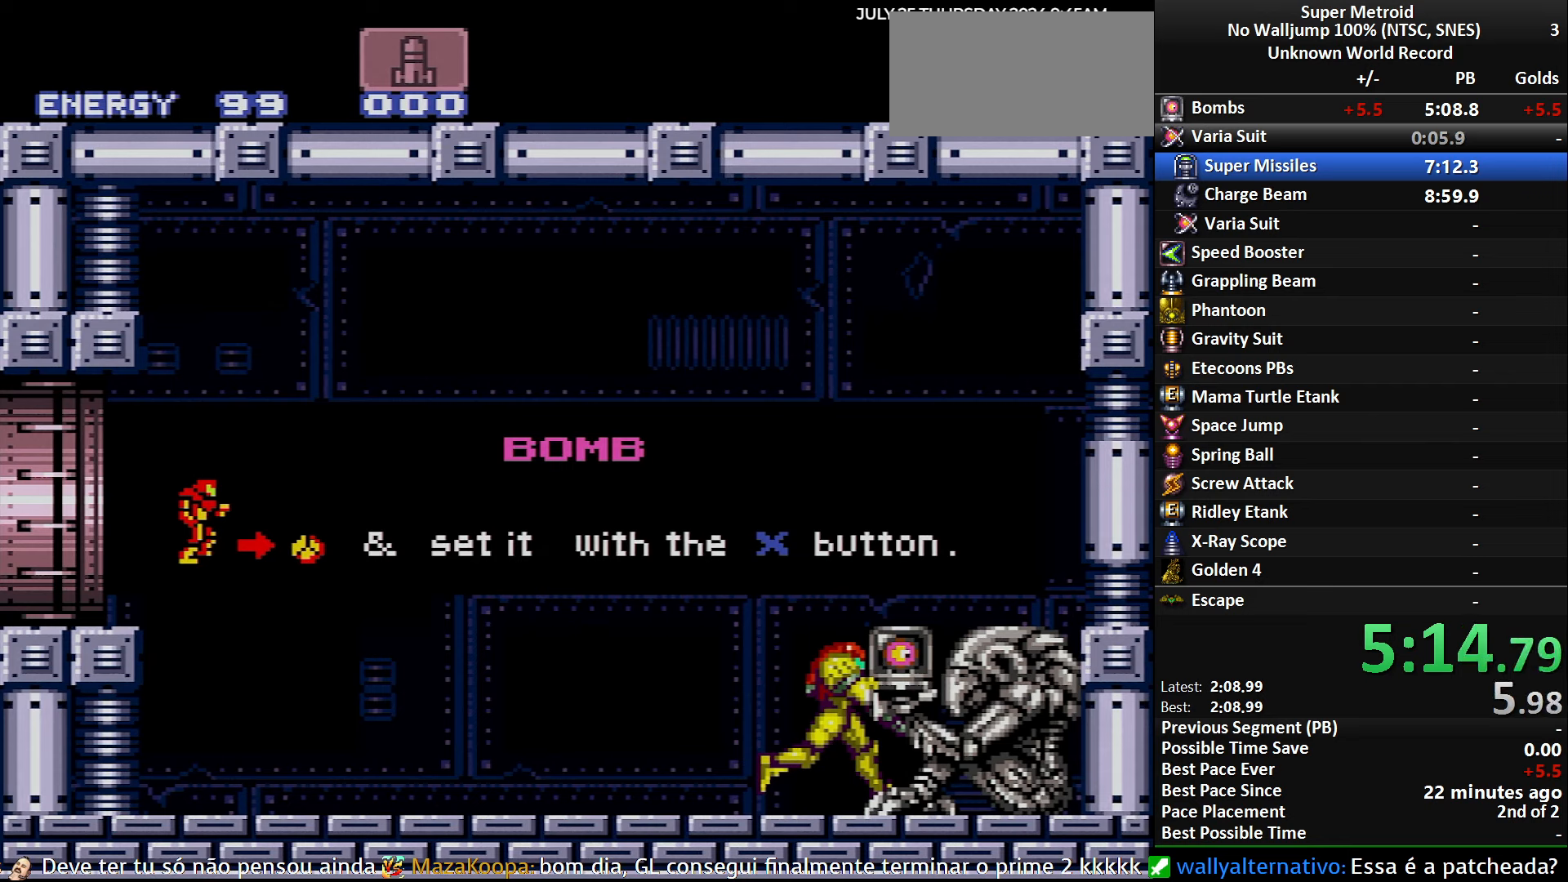
{"buttons": ["B", "DPAD_RIGHT"], "events": [[333, "L1", "up"]]}
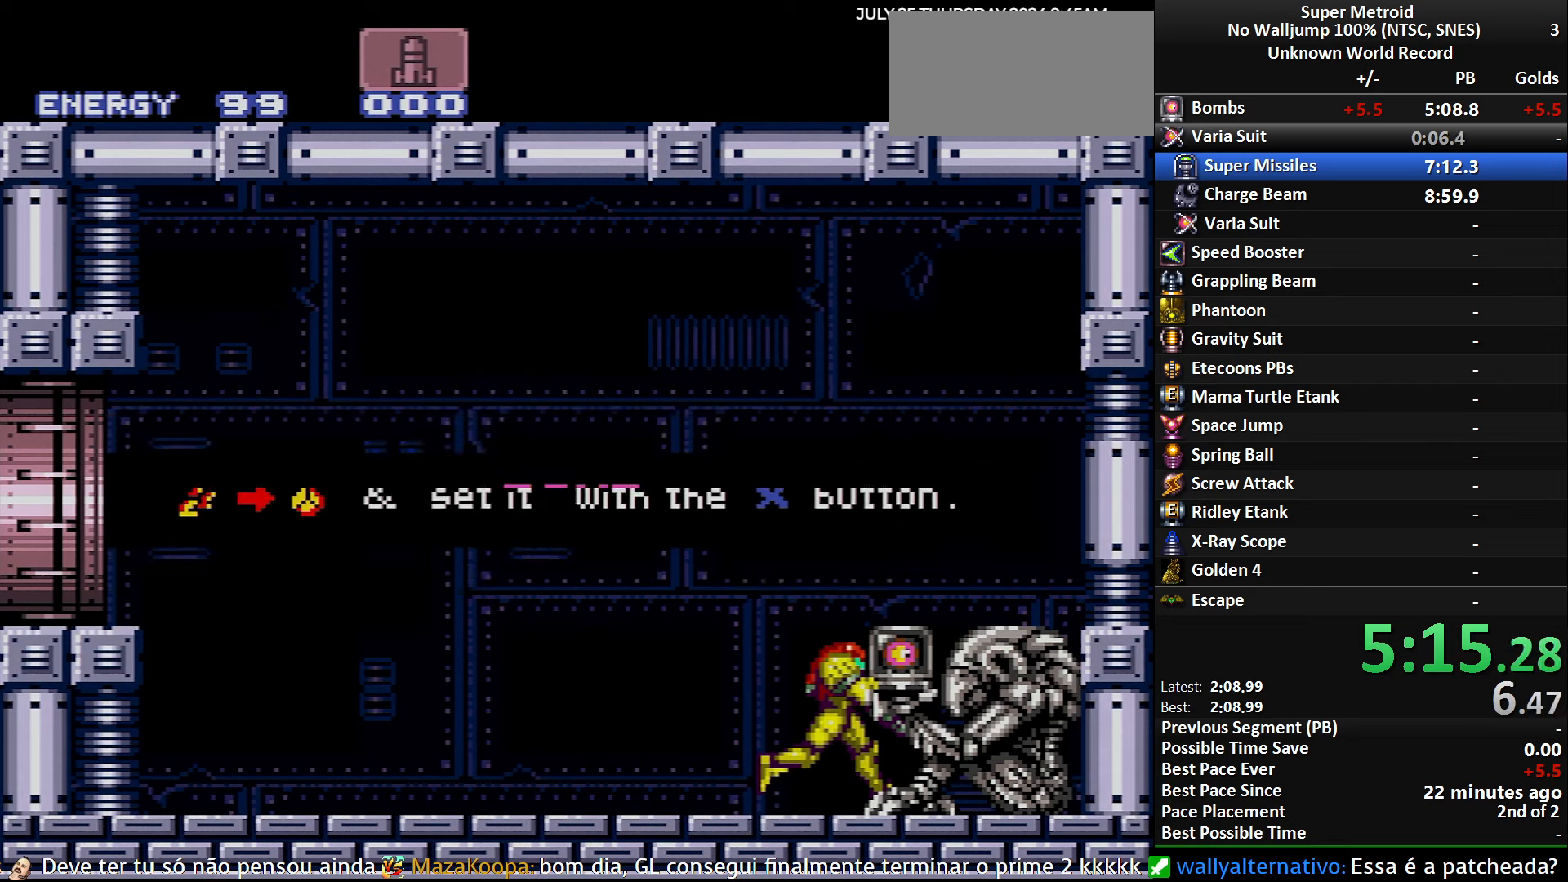
{"buttons": ["X", "R1", "DPAD_LEFT"], "events": [[183, "B", "up"], [183, "DPAD_RIGHT", "up"], [183, "R1", "down"], [183, "X", "down"], [233, "DPAD_LEFT", "down"], [383, "DPAD_LEFT", "up"], [483, "DPAD_LEFT", "down"]]}
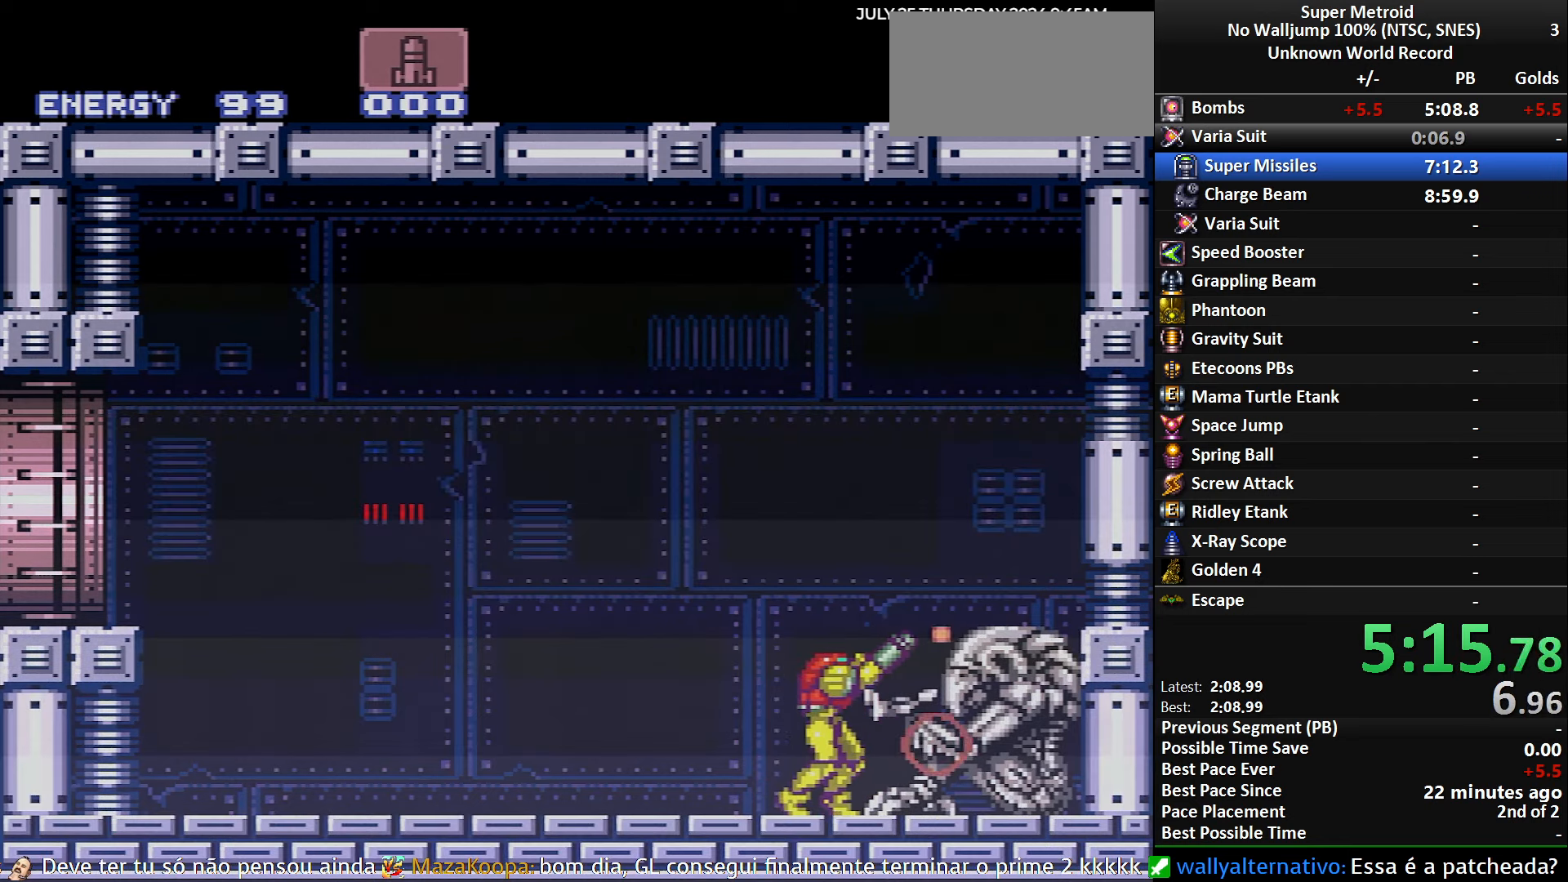
{"buttons": ["X", "R1"], "events": [[33, "DPAD_LEFT", "up"], [283, "DPAD_LEFT", "down"], [300, "DPAD_LEFT", "up"]]}
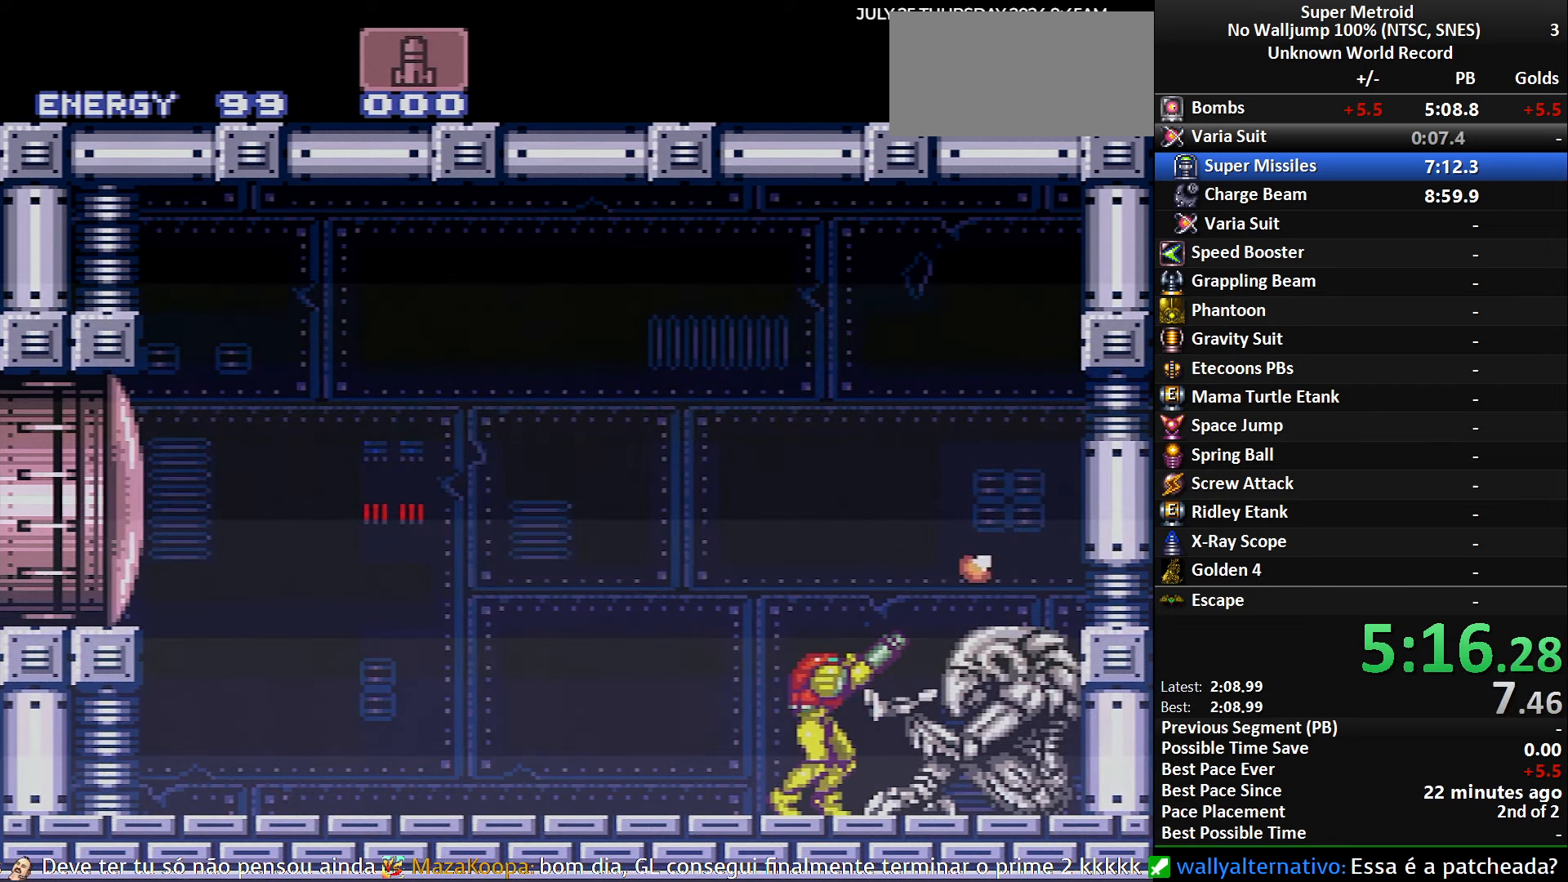
{"buttons": ["X", "R1"], "events": [[50, "DPAD_LEFT", "down"], [83, "DPAD_LEFT", "up"]]}
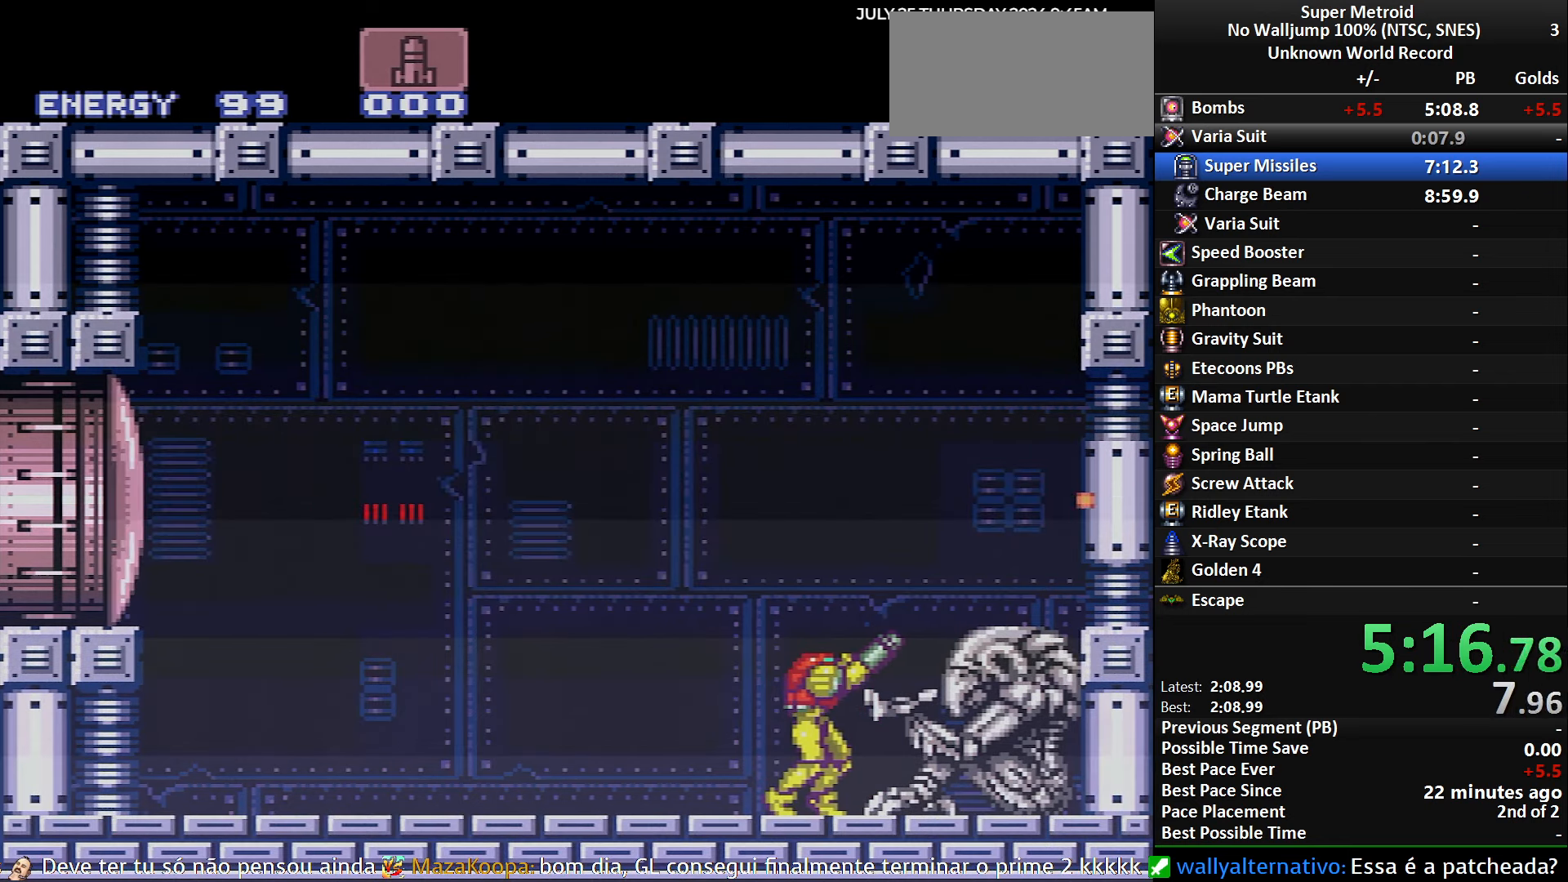
{"buttons": ["X", "R1"], "events": [[66, "DPAD_LEFT", "down"], [100, "DPAD_LEFT", "up"]]}
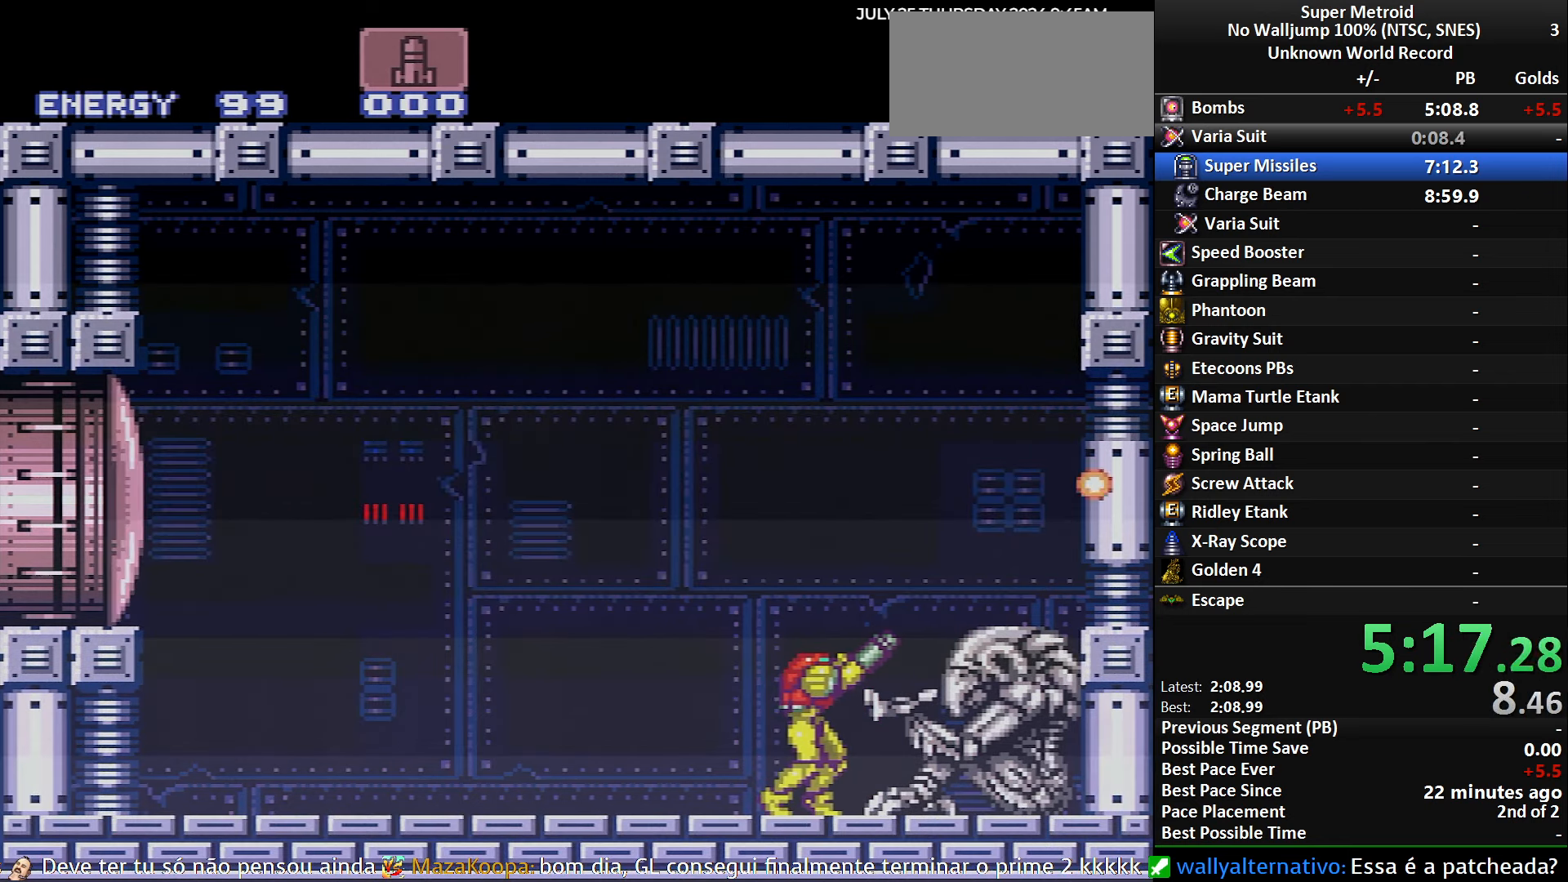
{"buttons": [], "events": [[83, "R1", "up"], [100, "DPAD_DOWN", "down"], [100, "X", "up"], [166, "DPAD_DOWN", "up"], [267, "DPAD_DOWN", "down"], [367, "DPAD_DOWN", "up"]]}